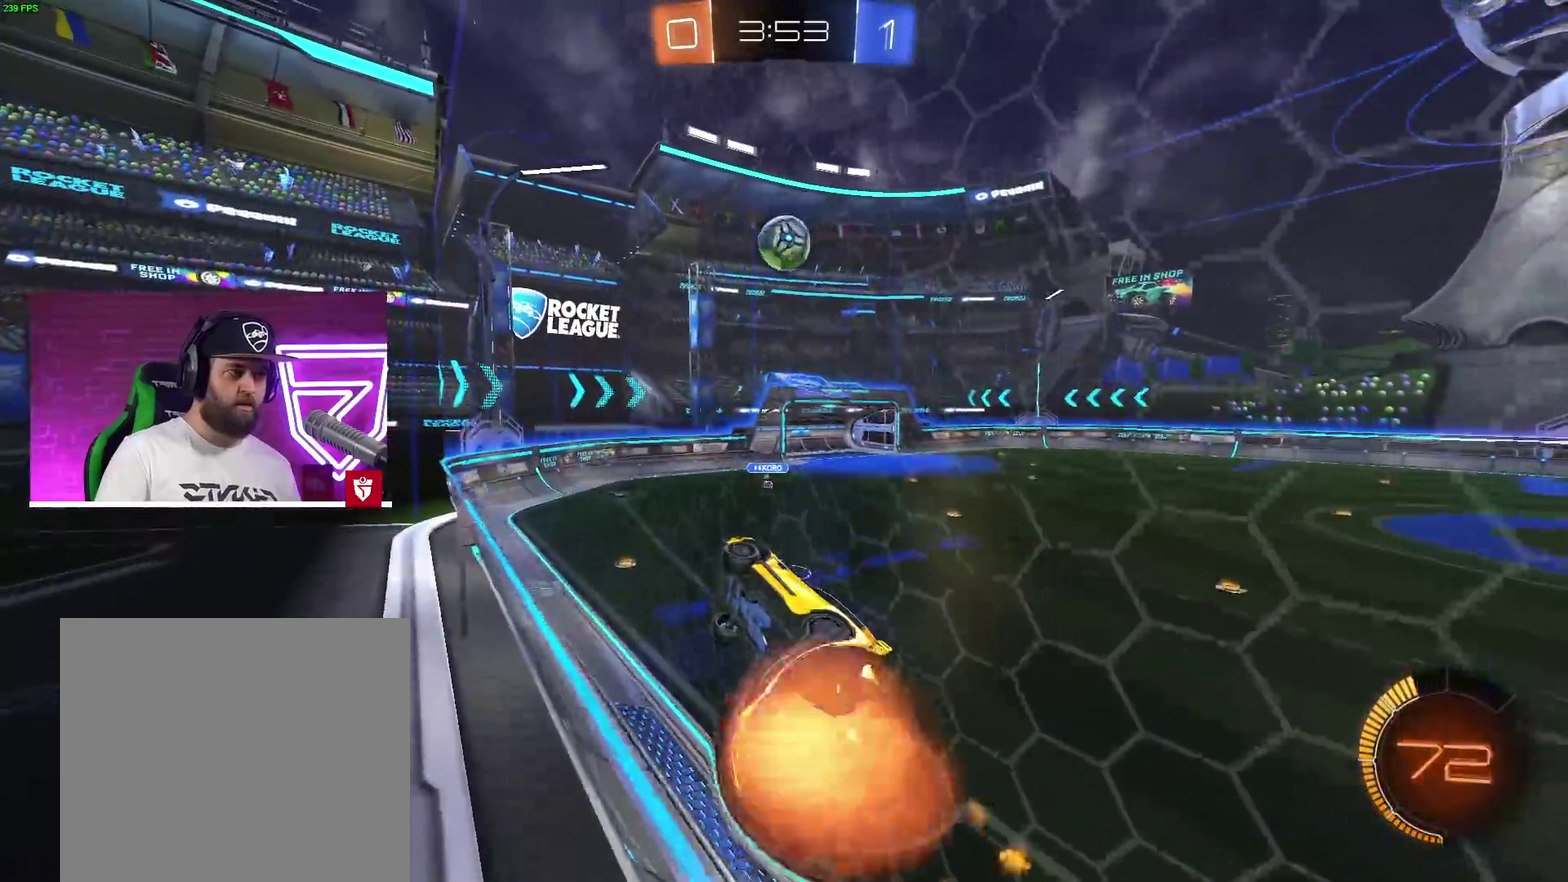
Gameplay with a controller (PlayStation layout); each line is a JSON object with the inputs held at the frame after it (dt_ms = milliseconds from this image to that frame). "events" lists button and stick changes between this image and that frame as [ms after this image, input, new state], when the widget could be followed in between. Not read: R2.
{"dt_ms": 500, "buttons": ["CROSS"], "left_stick": "up-right", "right_stick": "center", "events": [[83, "left_stick", "left"], [117, "SQUARE", "up"], [183, "L1", "up"], [233, "left_stick", "right"], [283, "left_stick", "center"], [483, "left_stick", "up-right"]]}
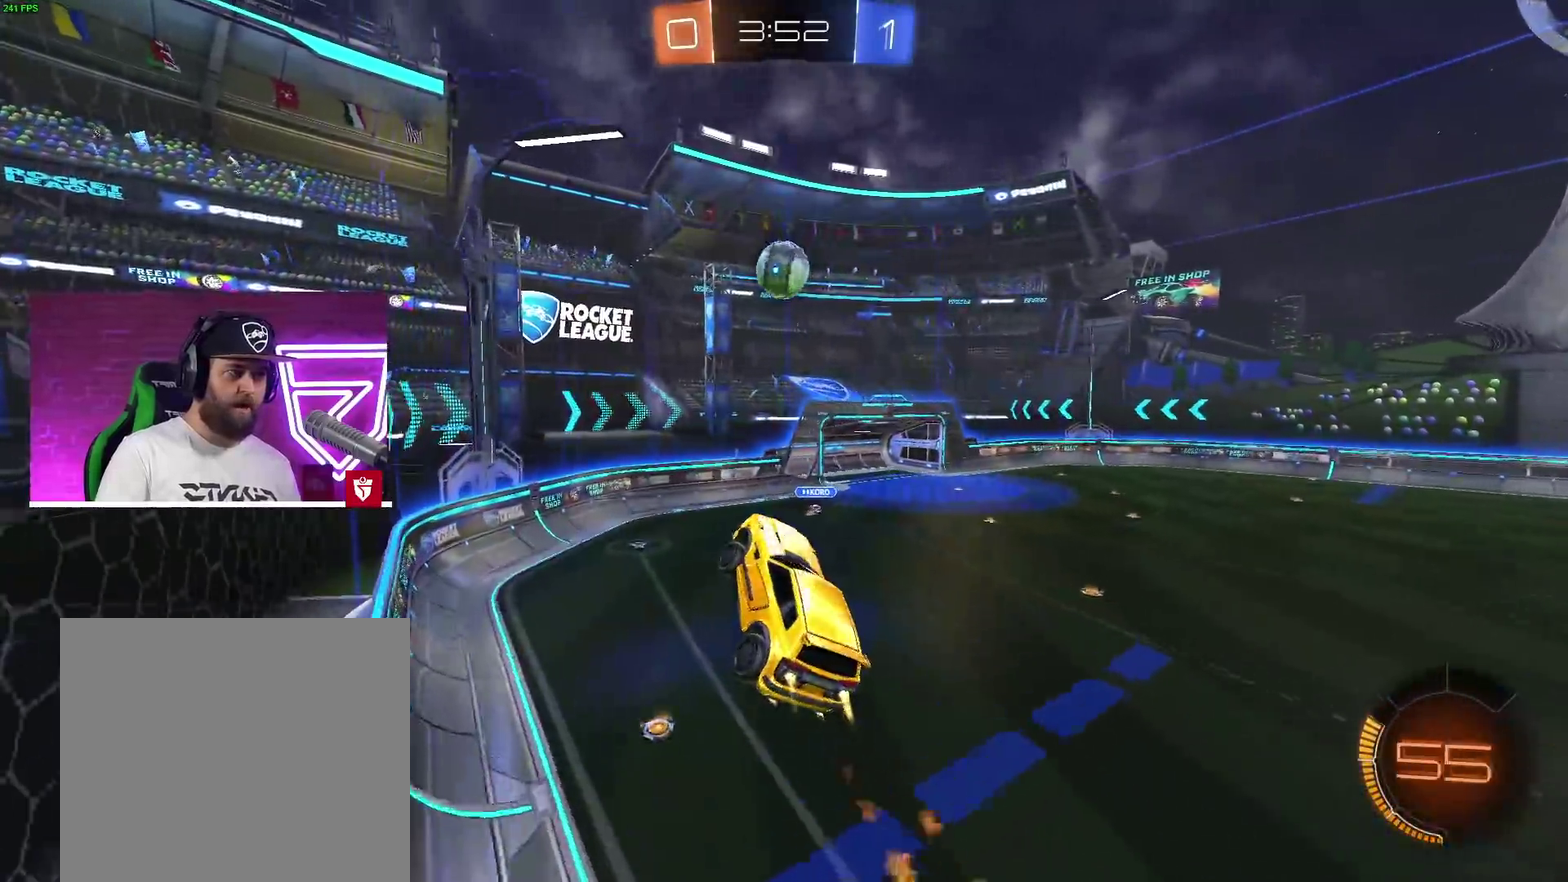
{"dt_ms": 500, "buttons": ["CROSS"], "left_stick": "down", "right_stick": "center", "events": [[167, "left_stick", "center"], [367, "left_stick", "down"]]}
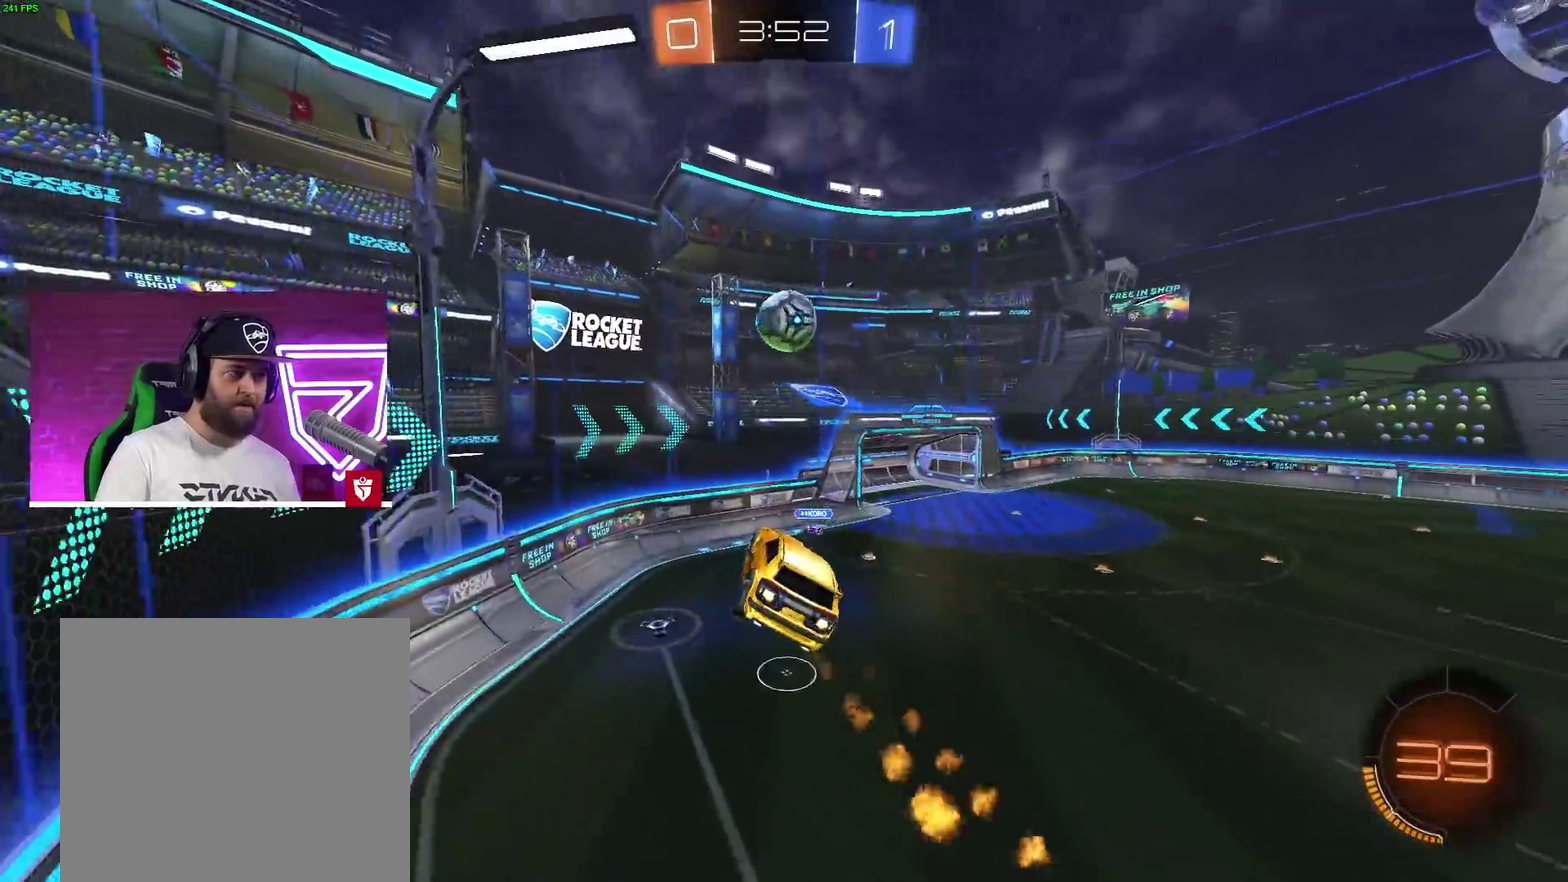
{"dt_ms": 500, "buttons": [], "left_stick": "center", "right_stick": "center", "events": [[67, "left_stick", "center"], [117, "CROSS", "up"], [267, "left_stick", "up-right"], [333, "L1", "down"], [450, "L1", "up"], [467, "left_stick", "center"]]}
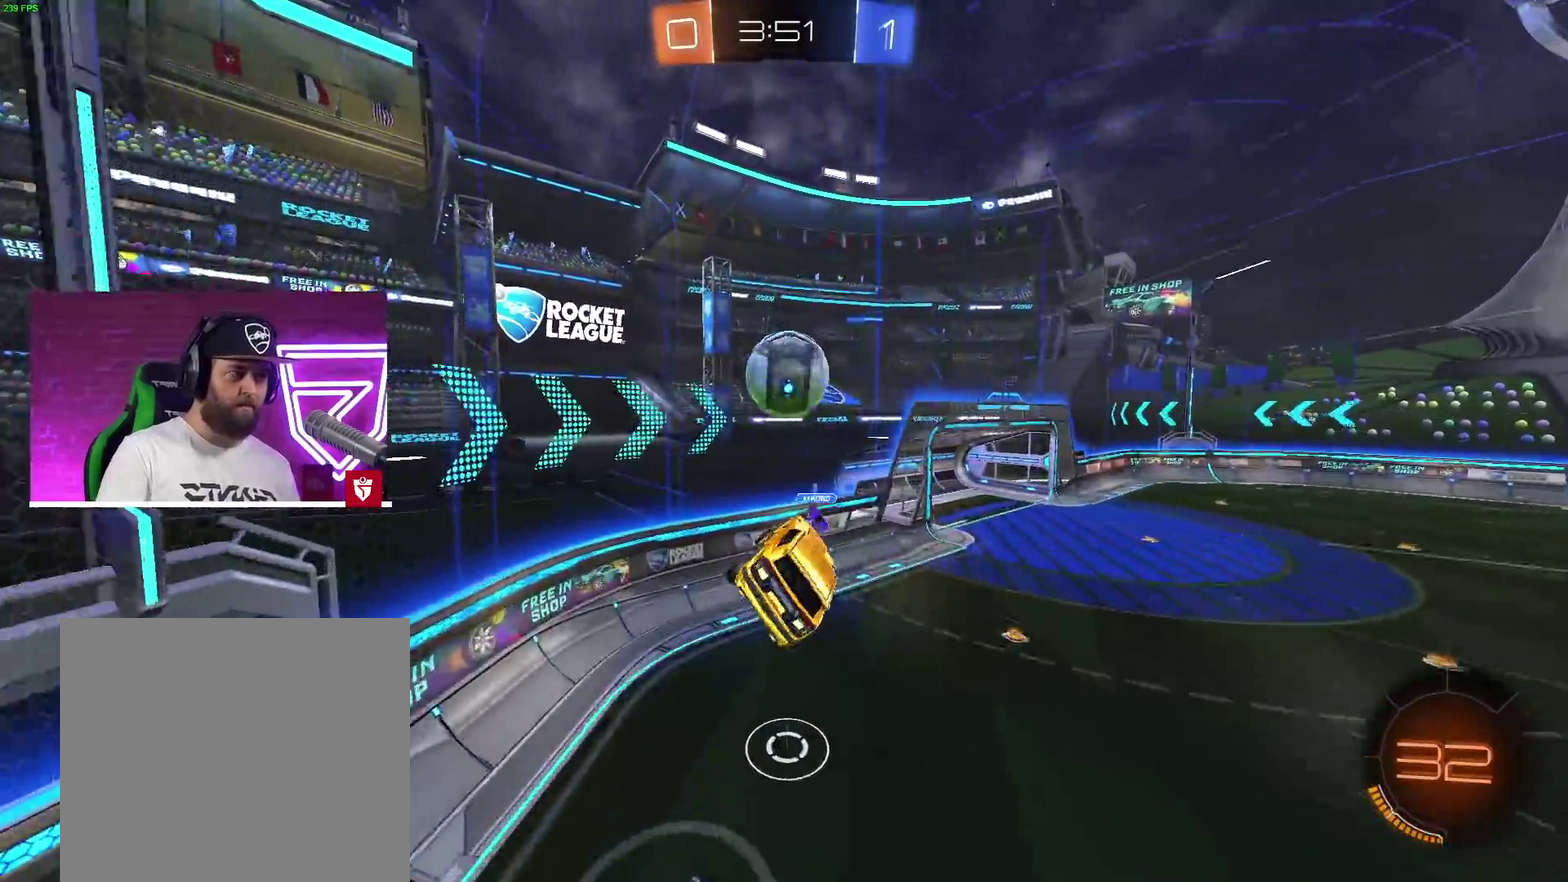
{"dt_ms": 500, "buttons": ["CROSS", "L1"], "left_stick": "right", "right_stick": "center", "events": [[267, "left_stick", "down-right"], [333, "CROSS", "down"], [367, "left_stick", "right"], [400, "L1", "down"], [417, "R1", "down"], [483, "R1", "up"]]}
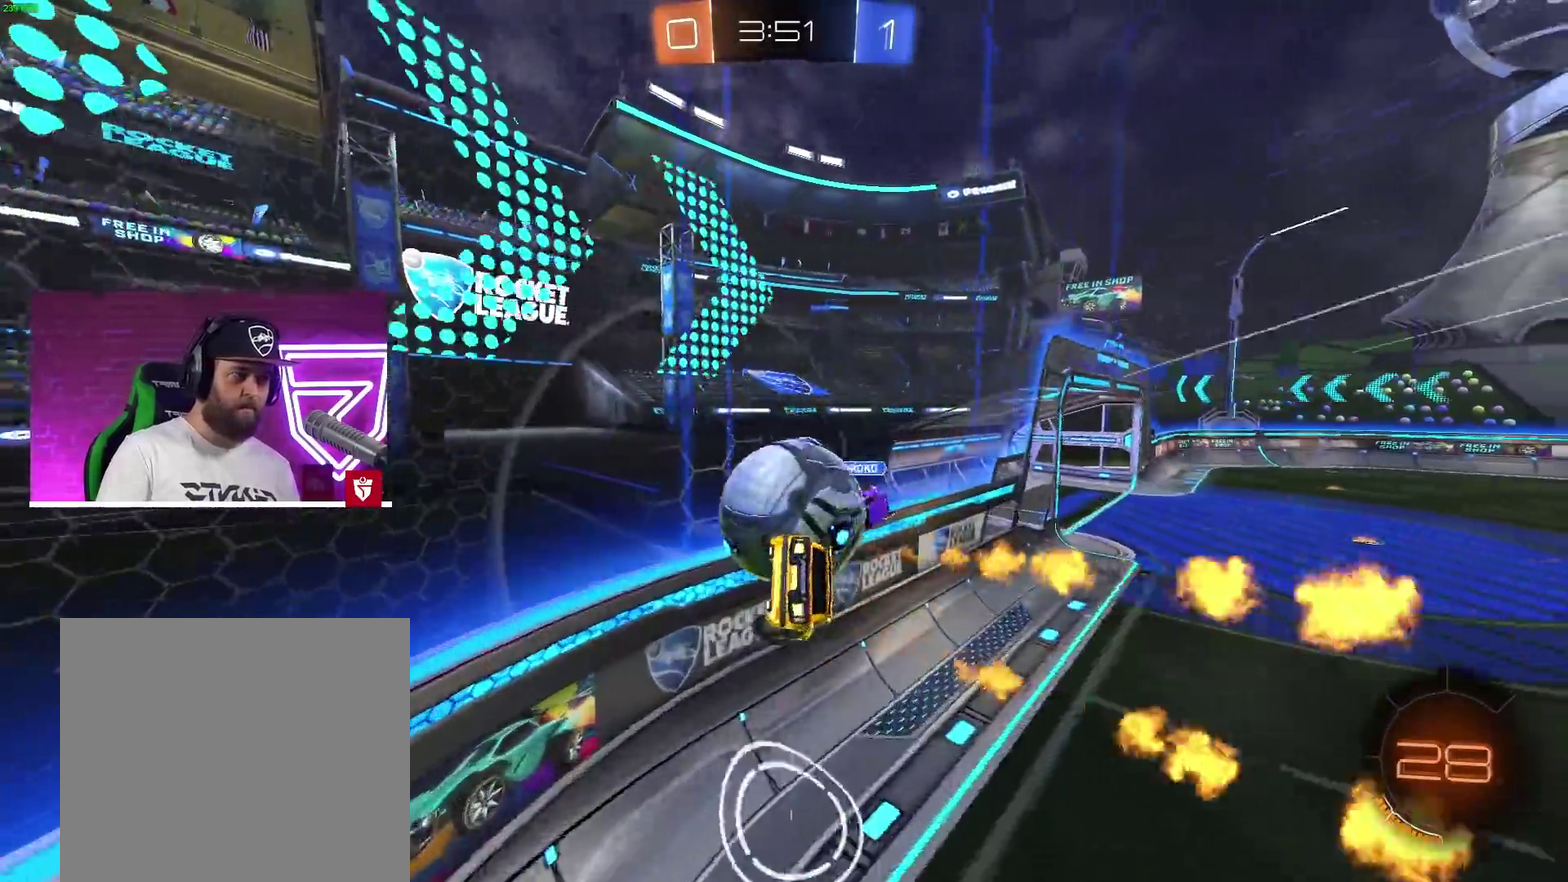
{"dt_ms": 500, "buttons": [], "left_stick": "right", "right_stick": "center", "events": [[67, "L1", "up"], [417, "CROSS", "up"]]}
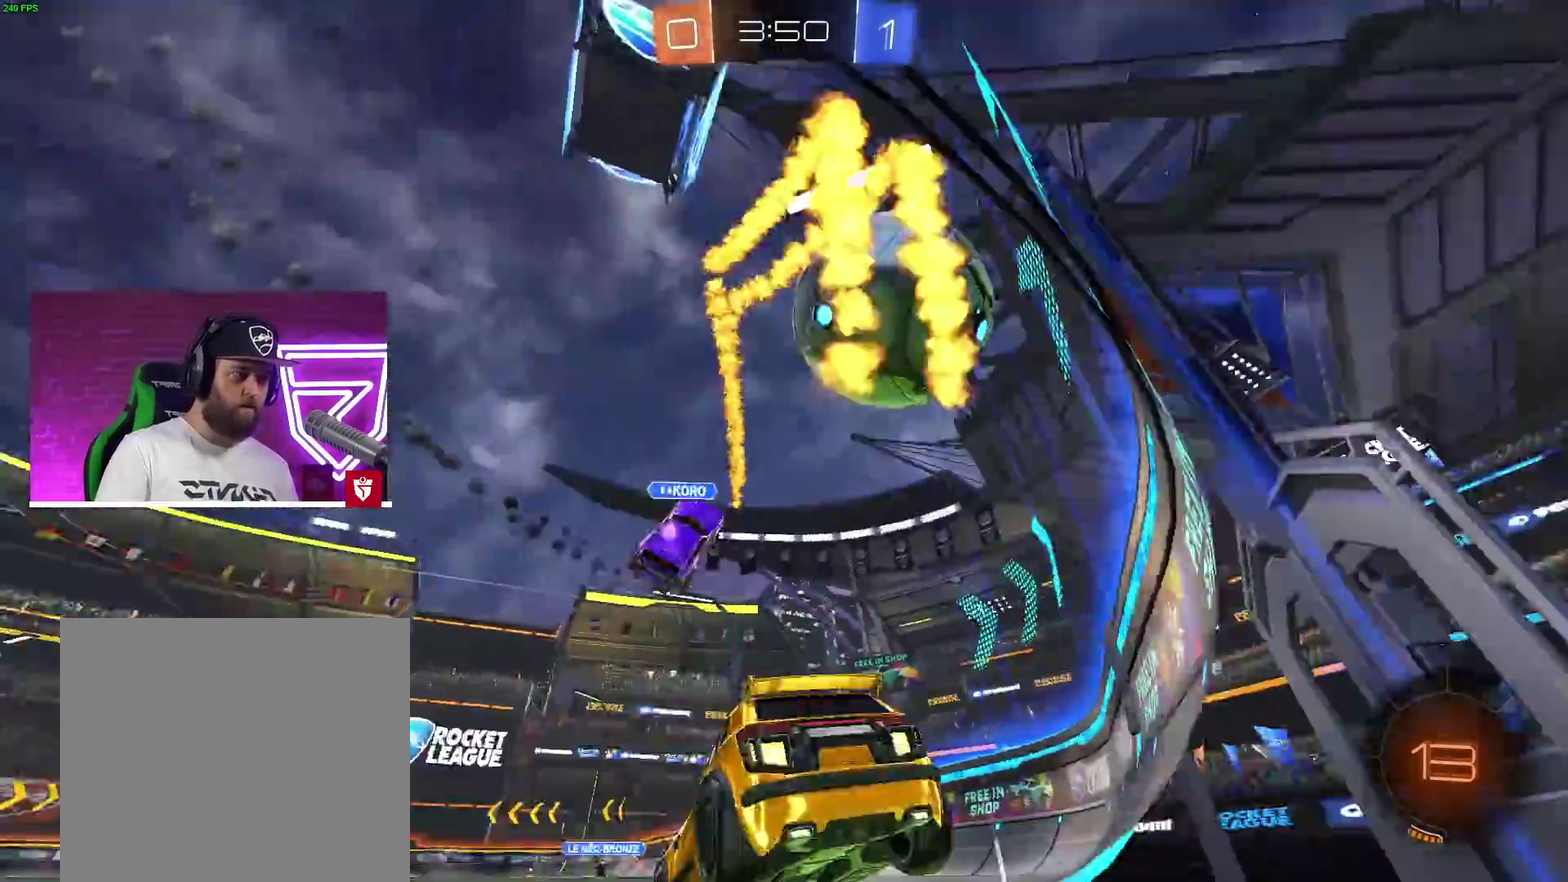
{"dt_ms": 500, "buttons": [], "left_stick": "center", "right_stick": "center"}
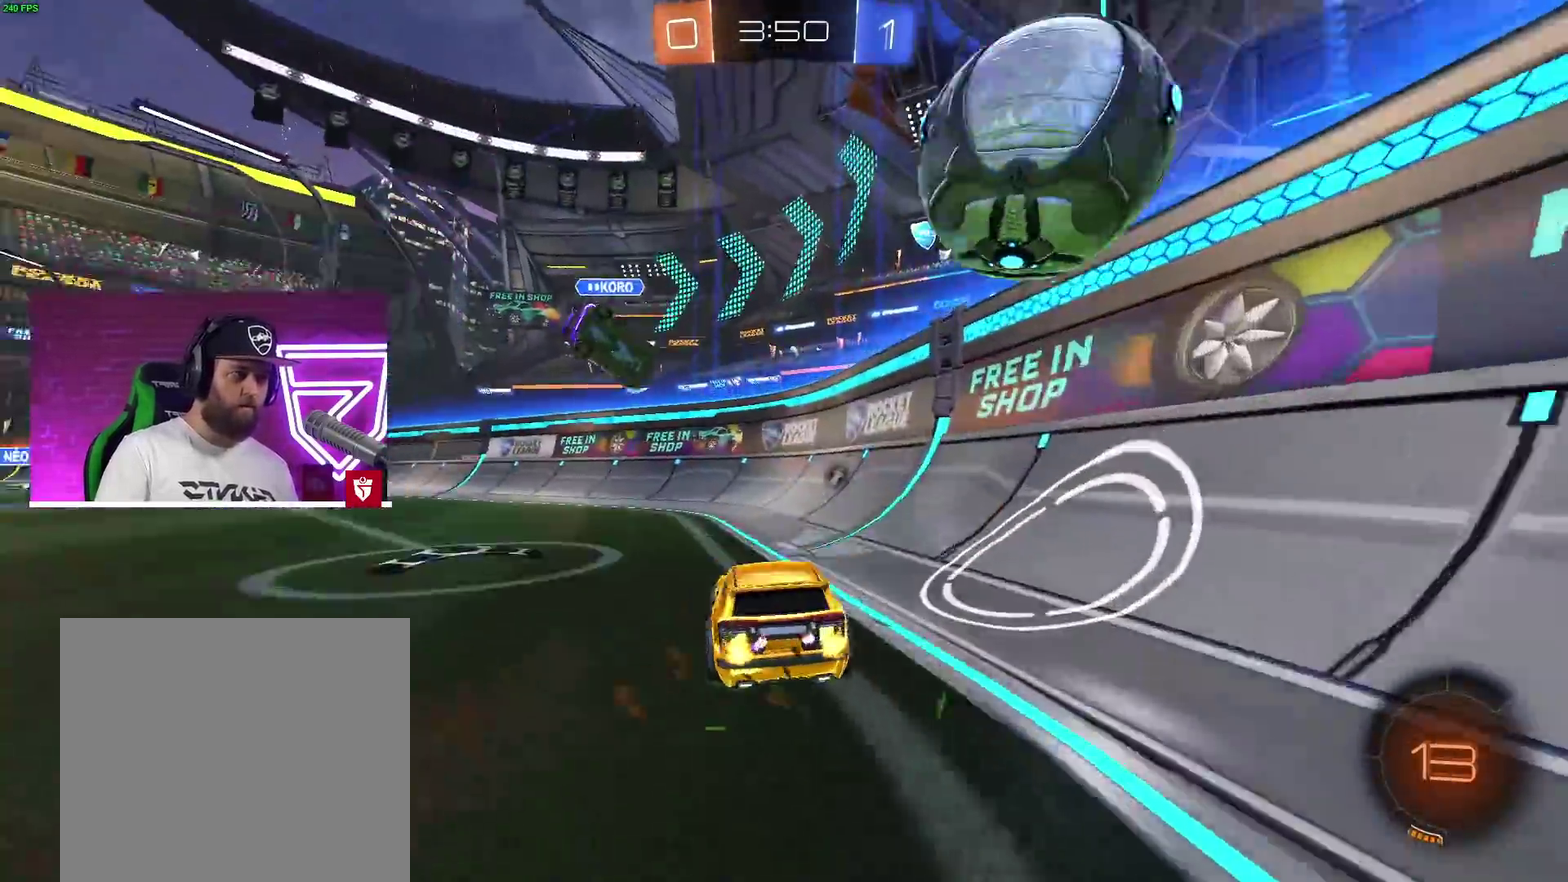
{"dt_ms": 500, "buttons": [], "left_stick": "down-right", "right_stick": "center", "events": [[200, "left_stick", "right"], [283, "L1", "down"], [333, "SQUARE", "down"], [400, "L1", "up"], [417, "SQUARE", "up"], [467, "left_stick", "down-right"]]}
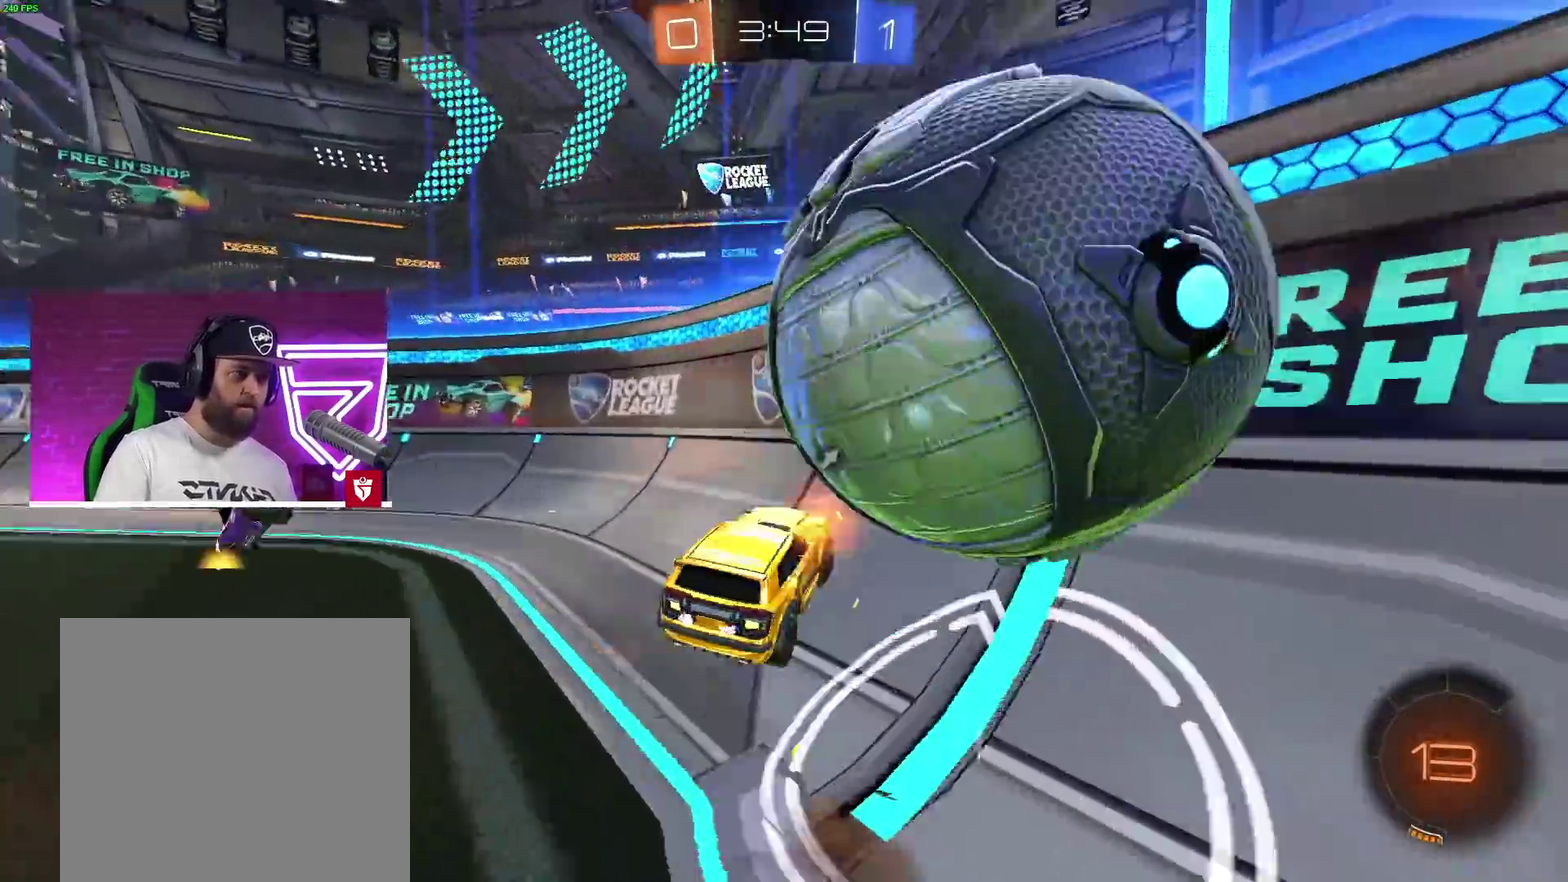
{"dt_ms": 500, "buttons": [], "left_stick": "right", "right_stick": "center", "events": [[83, "TRIANGLE", "down"], [200, "TRIANGLE", "up"], [200, "left_stick", "right"]]}
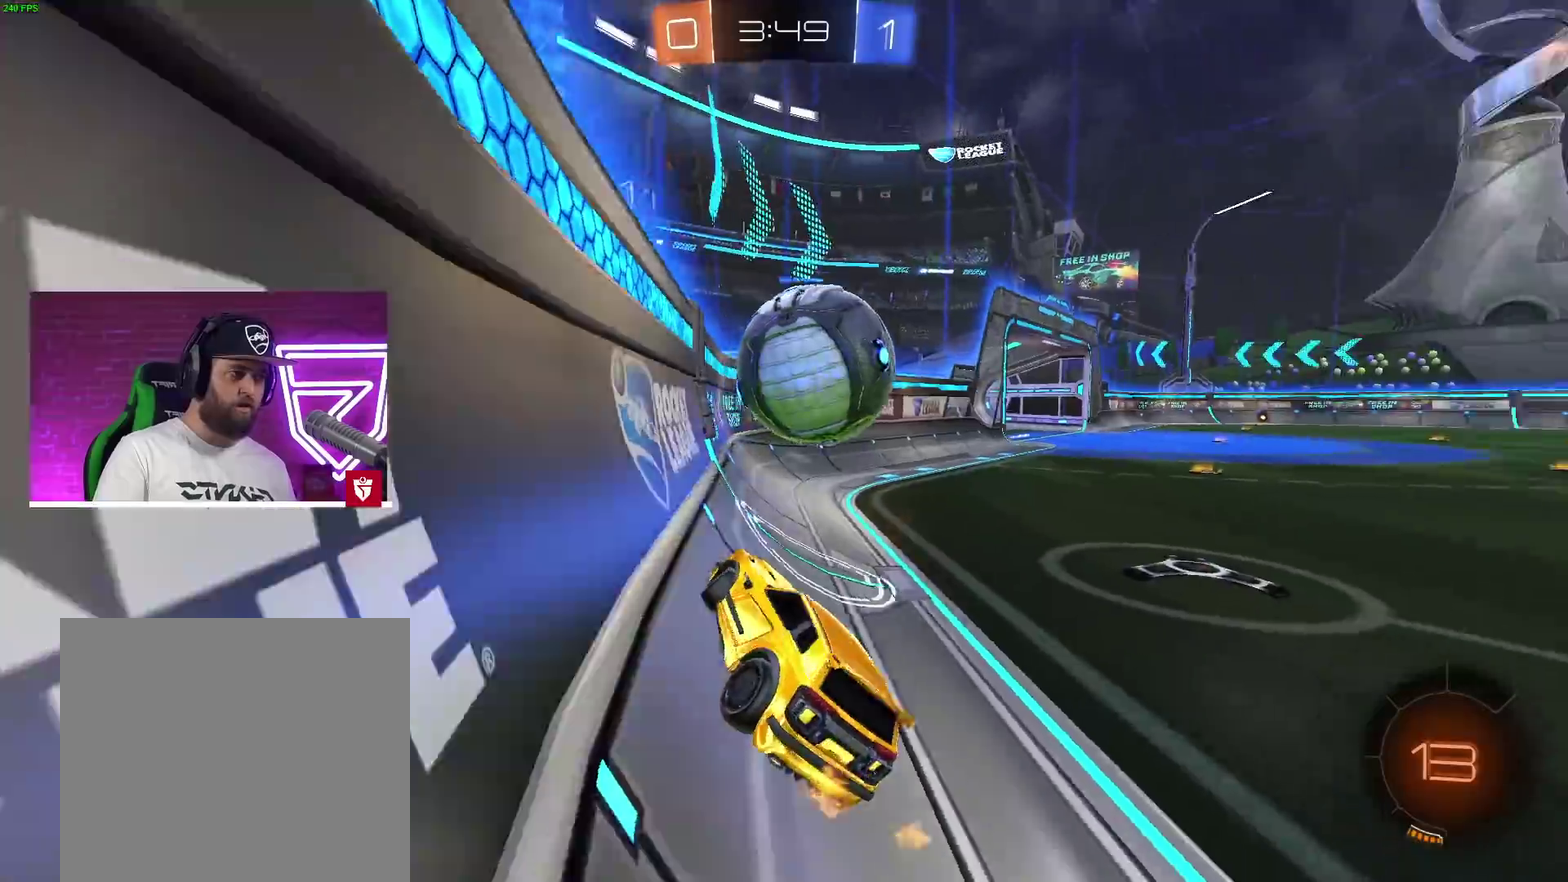
{"dt_ms": 1000, "buttons": [], "left_stick": "center", "right_stick": "center", "events": [[67, "CROSS", "down"], [167, "left_stick", "down-right"], [183, "SQUARE", "down"], [283, "L1", "down"], [317, "SQUARE", "up"], [400, "SQUARE", "down"], [417, "left_stick", "up"], [450, "L3", "down"], [550, "L3", "up"], [583, "SQUARE", "up"], [633, "CROSS", "up"], [633, "L1", "up"], [950, "left_stick", "center"]]}
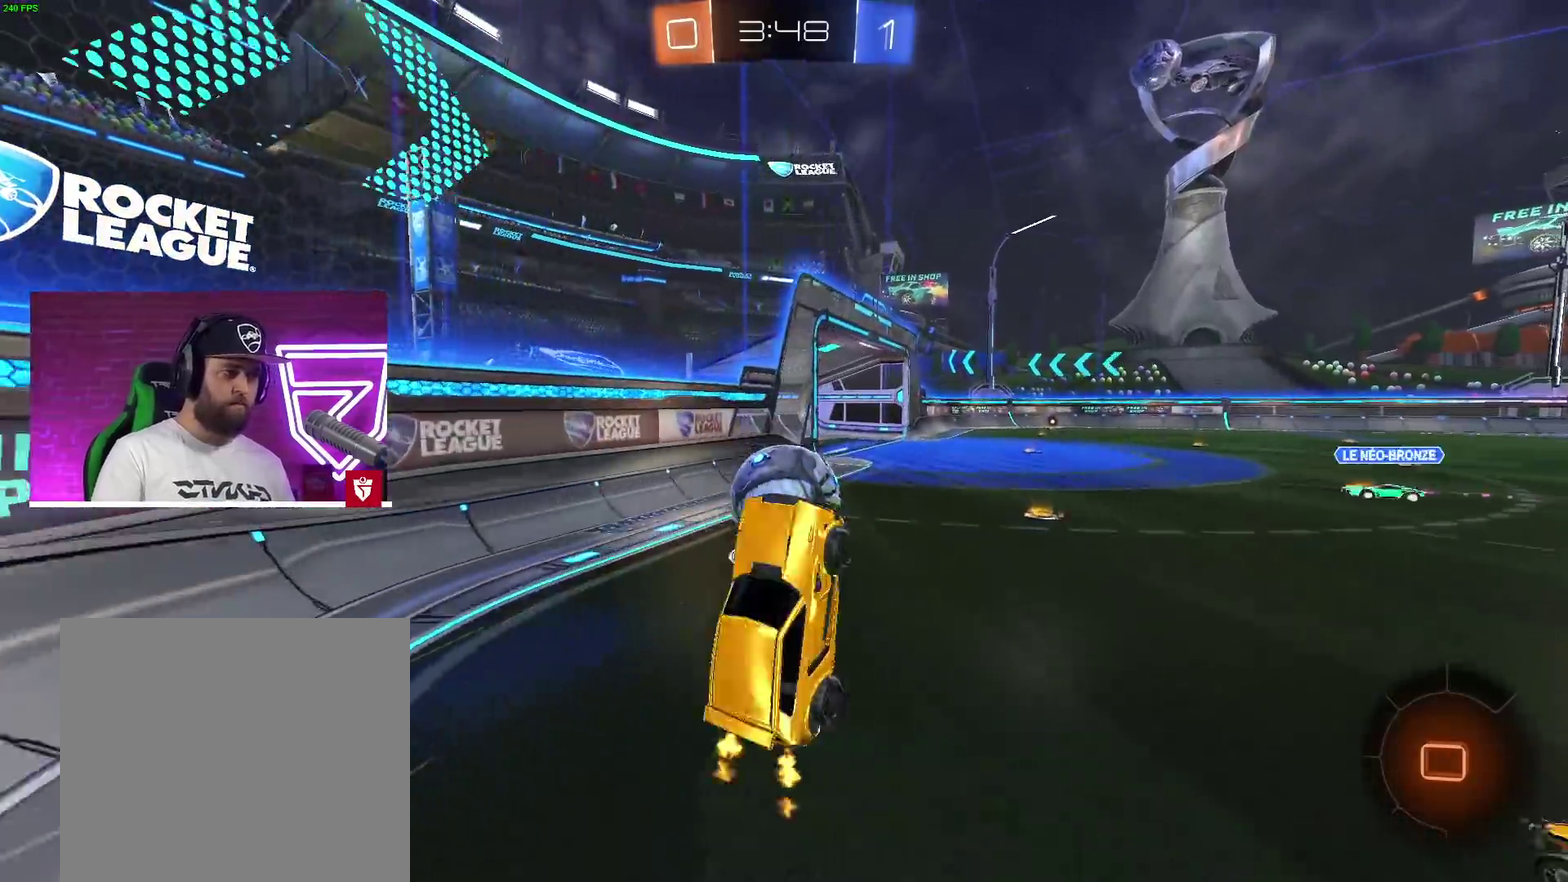
{"dt_ms": 500, "buttons": [], "left_stick": "center", "right_stick": "center", "events": []}
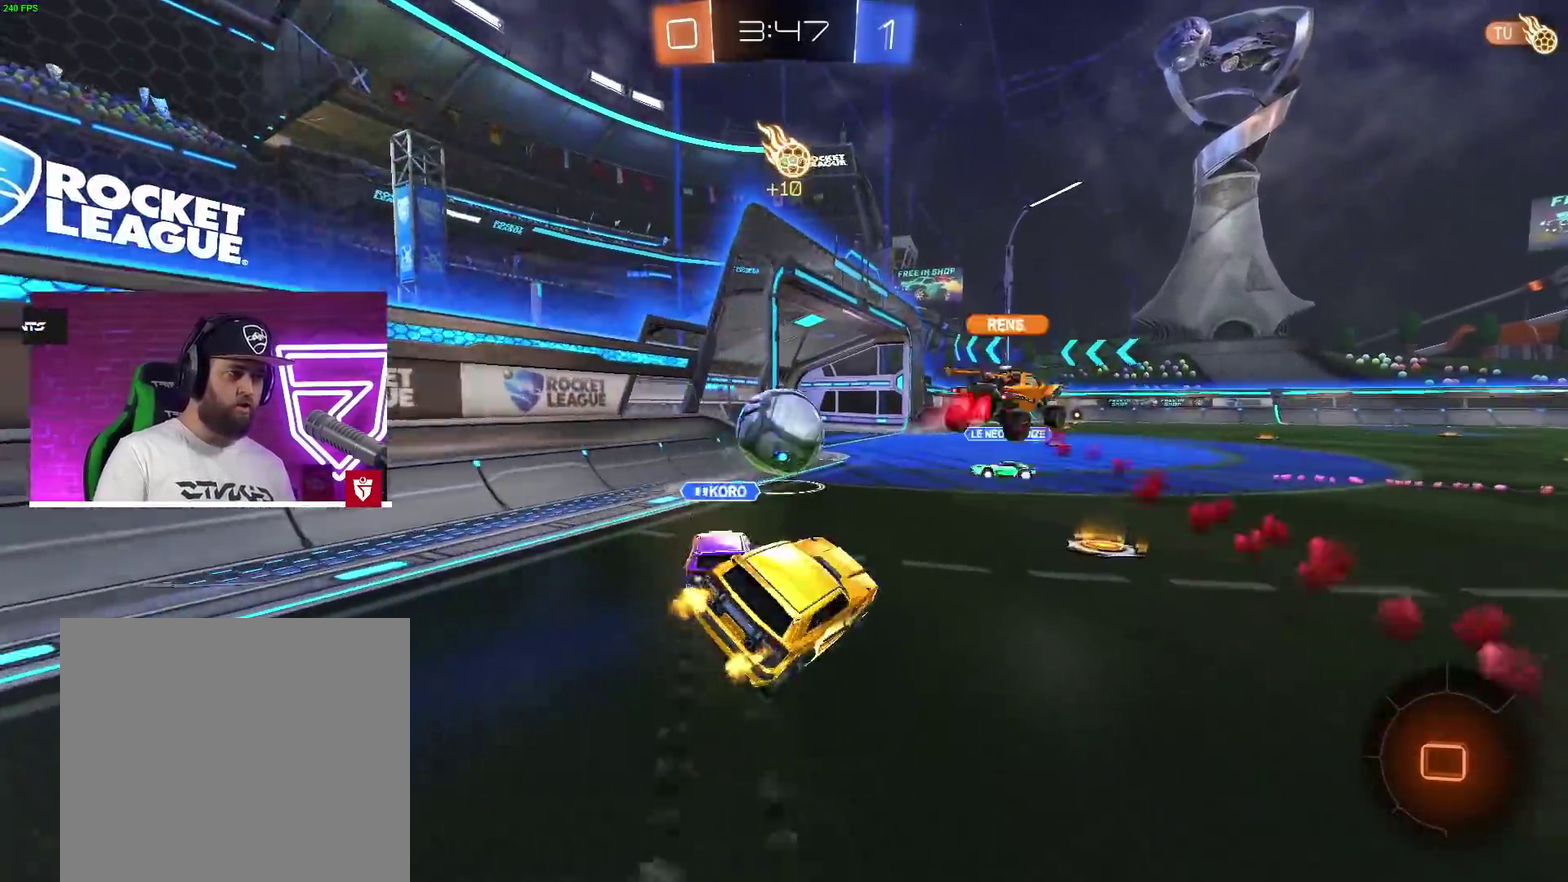
{"dt_ms": 500, "buttons": [], "left_stick": "right", "right_stick": "center", "events": [[17, "left_stick", "right"], [250, "left_stick", "center"], [433, "left_stick", "right"]]}
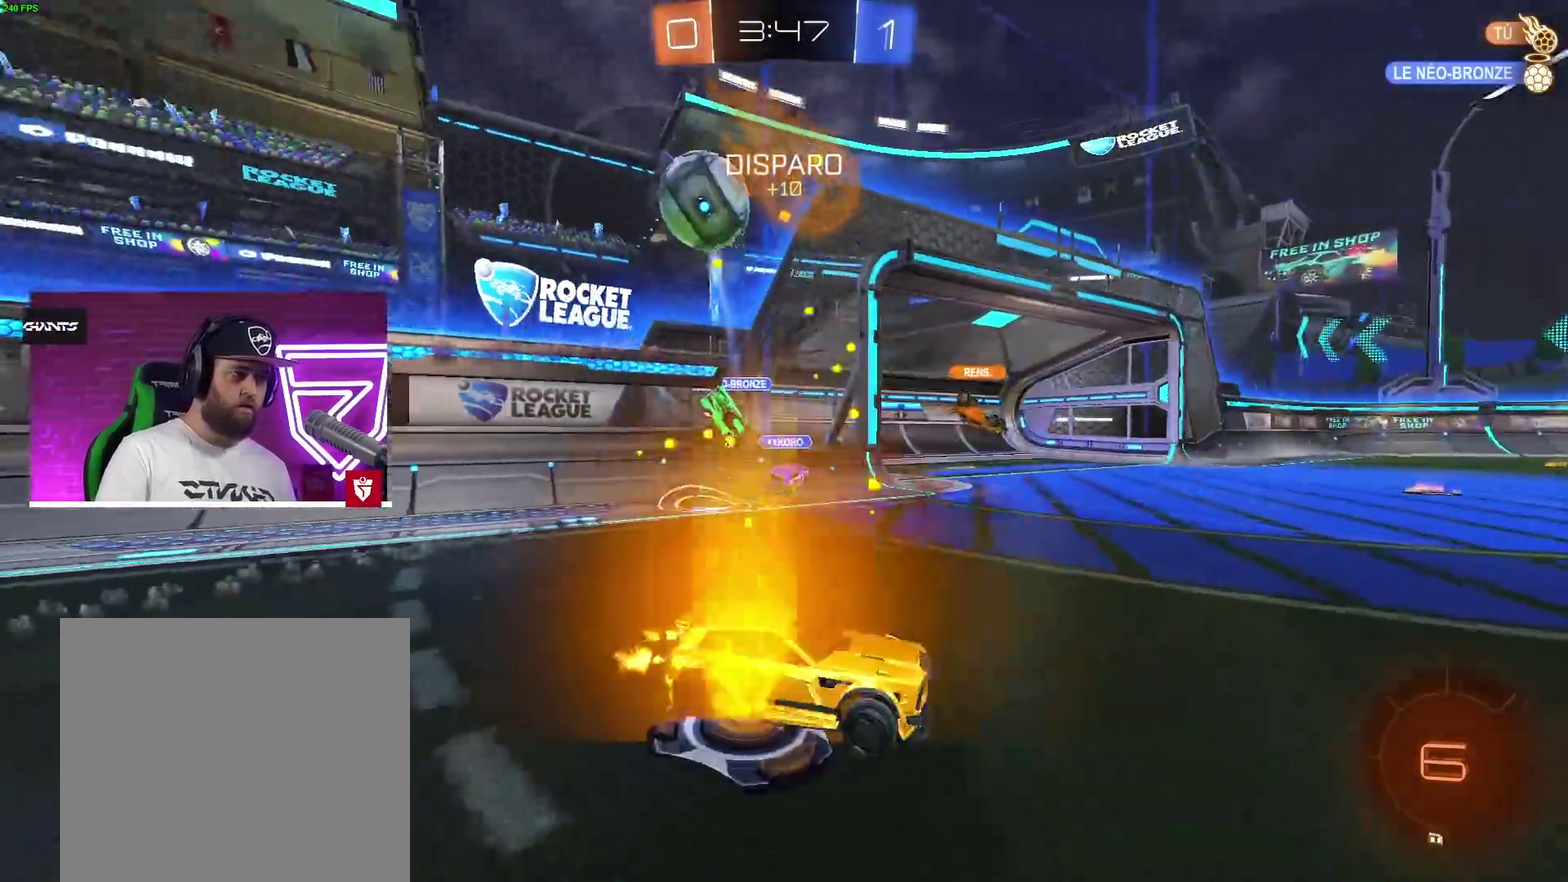
{"dt_ms": 500, "buttons": [], "left_stick": "up-right", "right_stick": "center", "events": [[500, "left_stick", "up-right"]]}
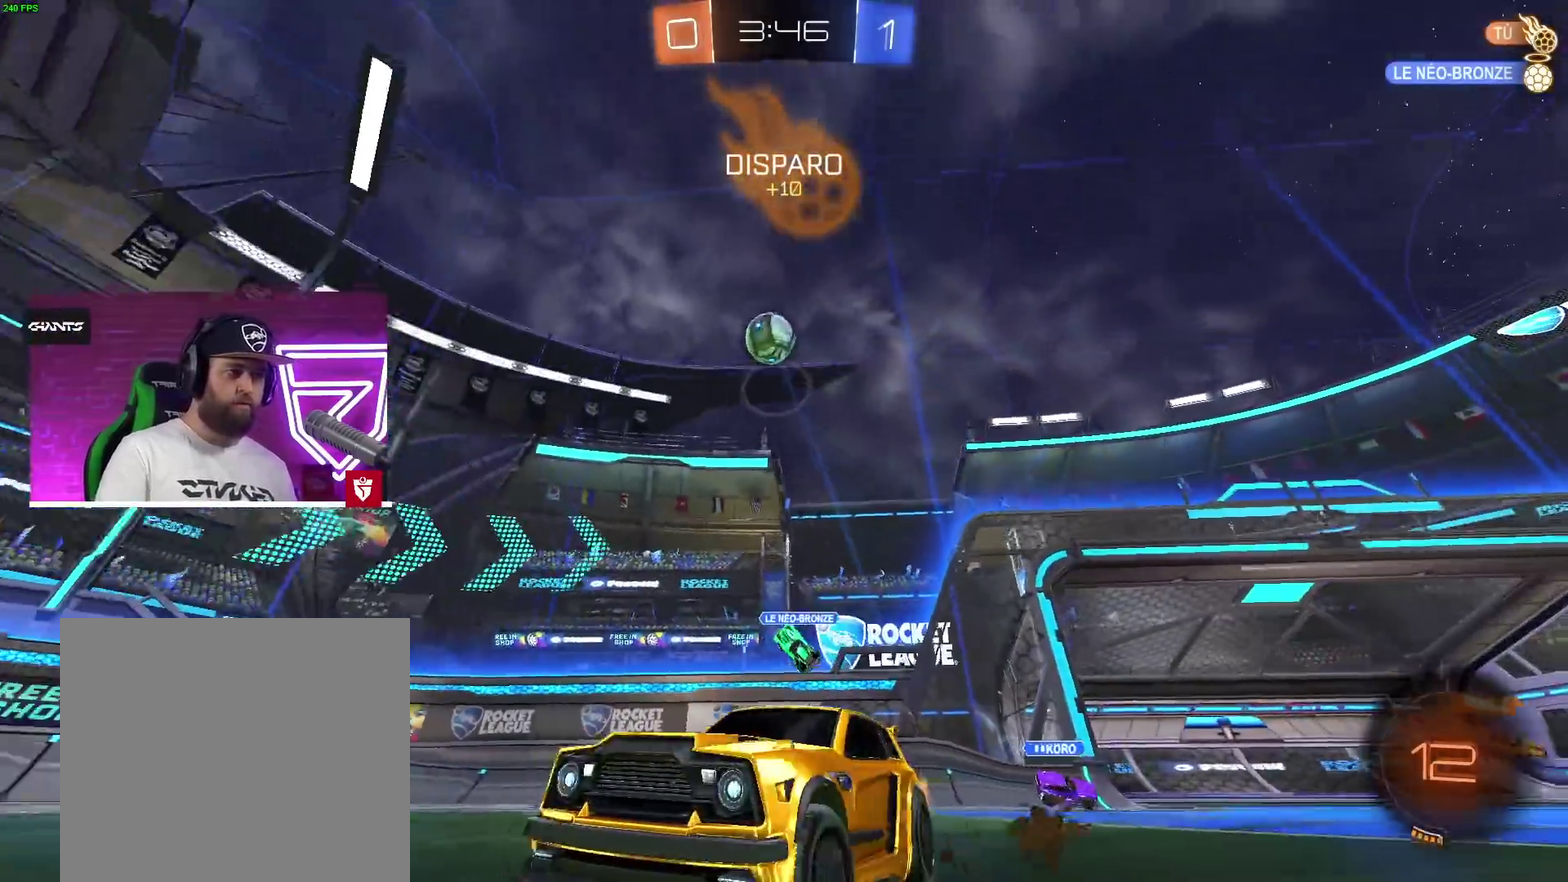
{"dt_ms": 500, "buttons": ["TRIANGLE"], "left_stick": "center", "right_stick": "center"}
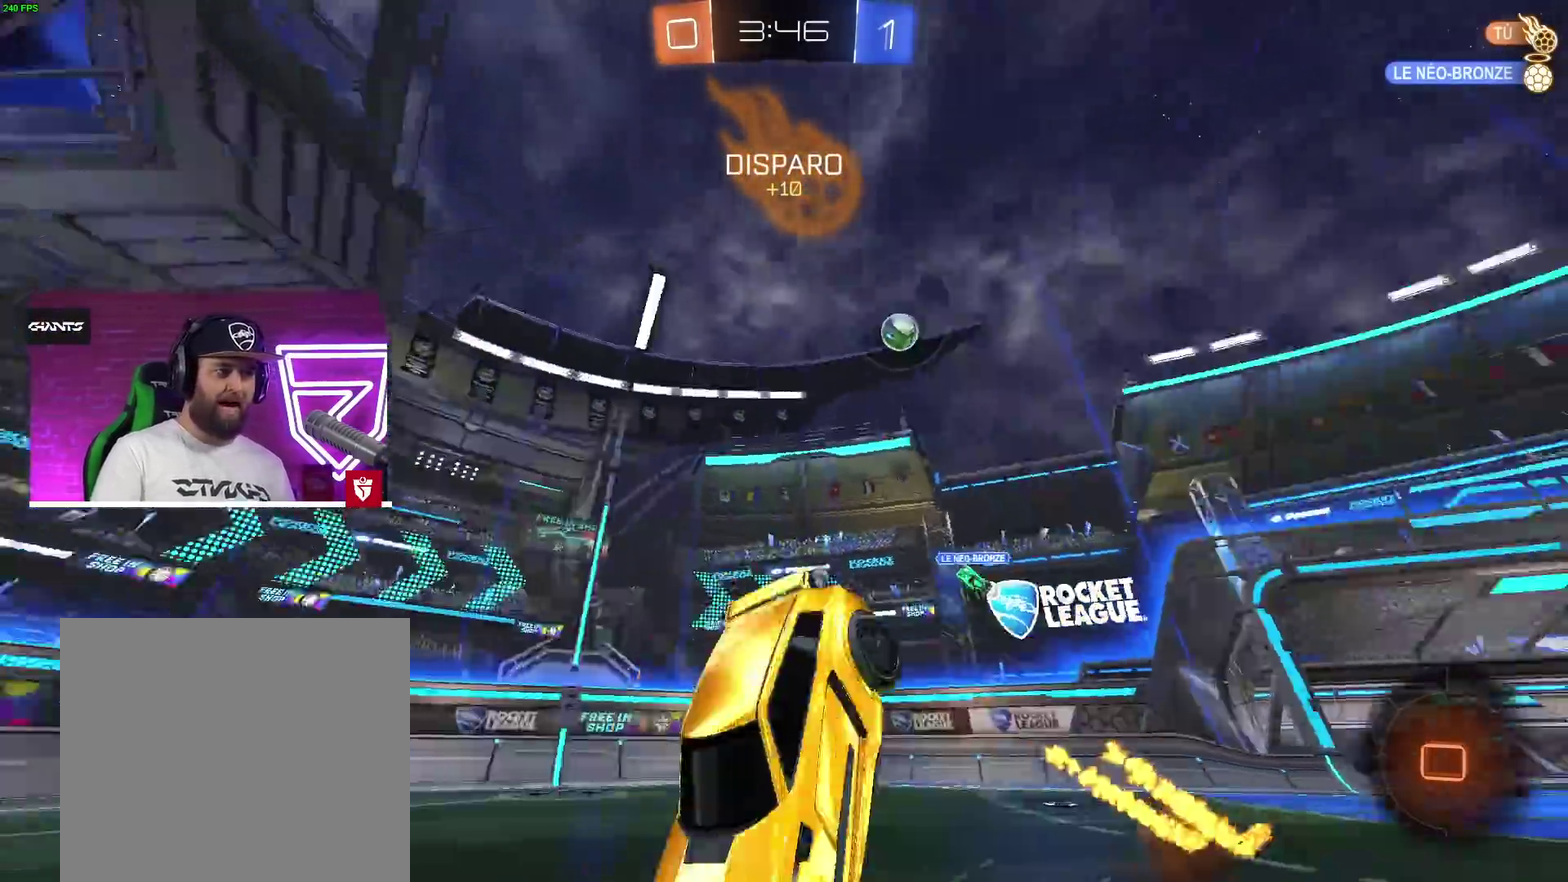
{"dt_ms": 500, "buttons": [], "left_stick": "center", "right_stick": "center", "events": [[117, "TRIANGLE", "up"]]}
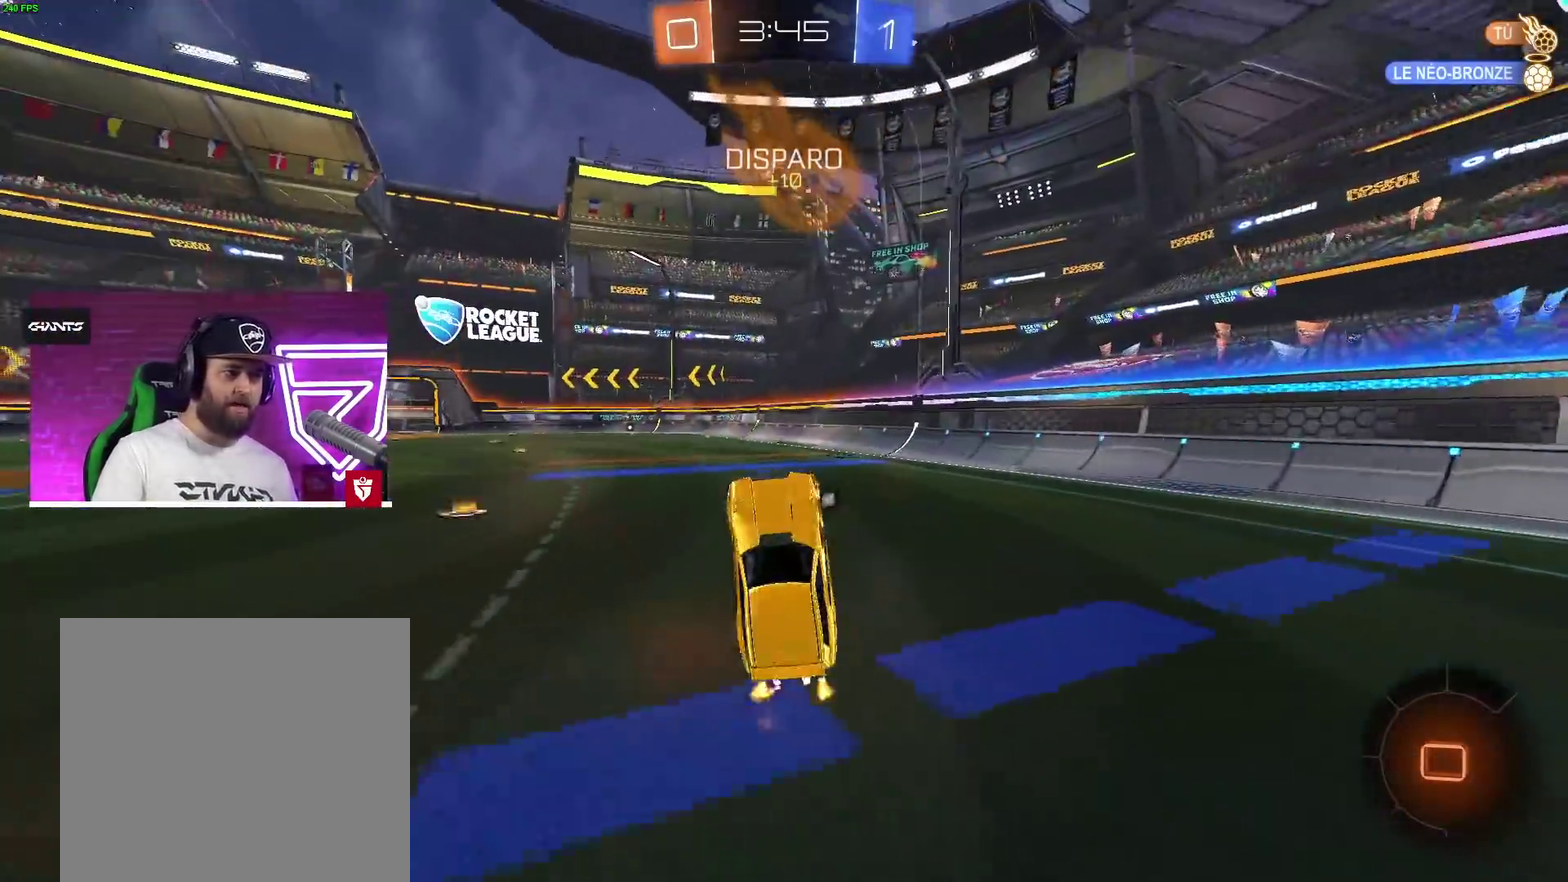
{"dt_ms": 500, "buttons": [], "left_stick": "center", "right_stick": "center", "events": []}
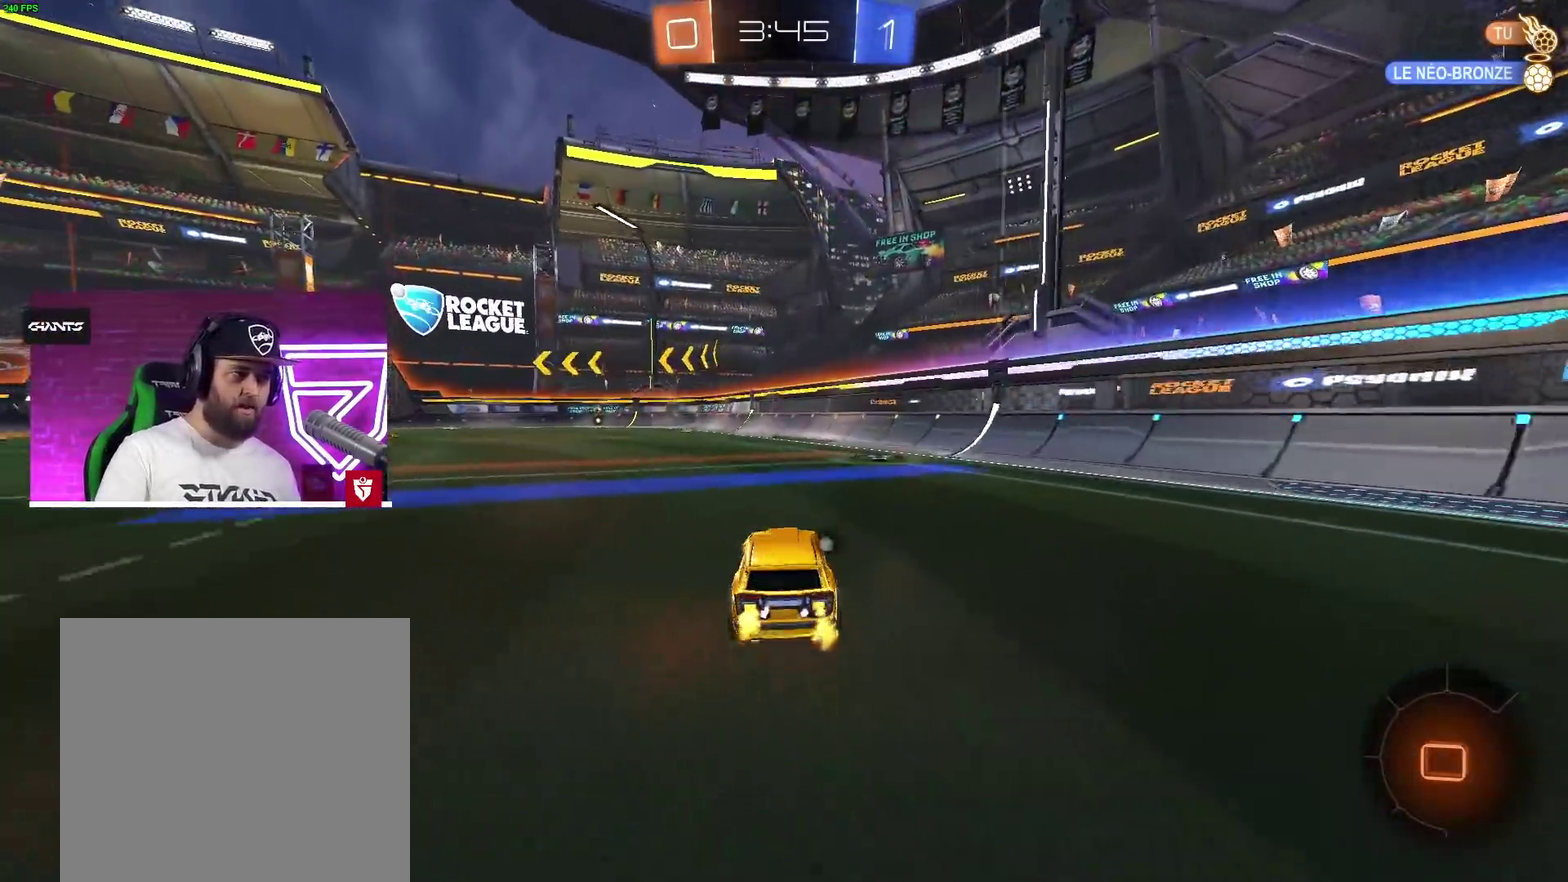
{"dt_ms": 500, "buttons": ["TRIANGLE"], "left_stick": "center", "right_stick": "center", "events": [[167, "L1", "down"], [167, "SQUARE", "down"], [233, "L3", "down"], [250, "SQUARE", "up"], [300, "L3", "up"], [300, "SQUARE", "down"], [350, "L1", "up"], [367, "SQUARE", "up"], [467, "TRIANGLE", "down"]]}
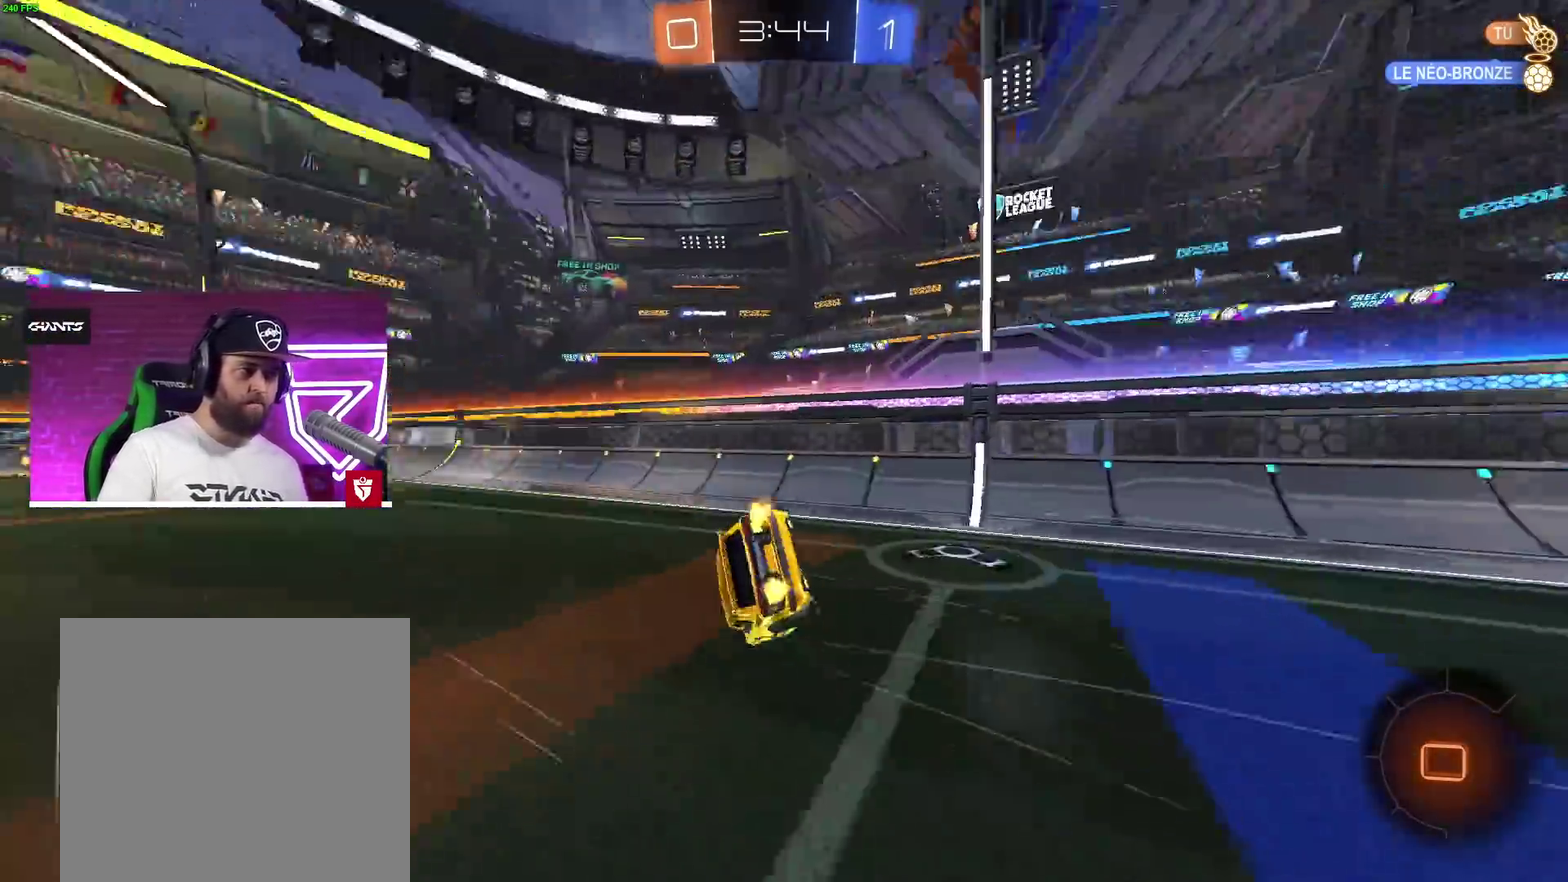
{"dt_ms": 500, "buttons": [], "left_stick": "center", "right_stick": "center", "events": [[83, "TRIANGLE", "up"], [300, "TRIANGLE", "down"], [417, "TRIANGLE", "up"]]}
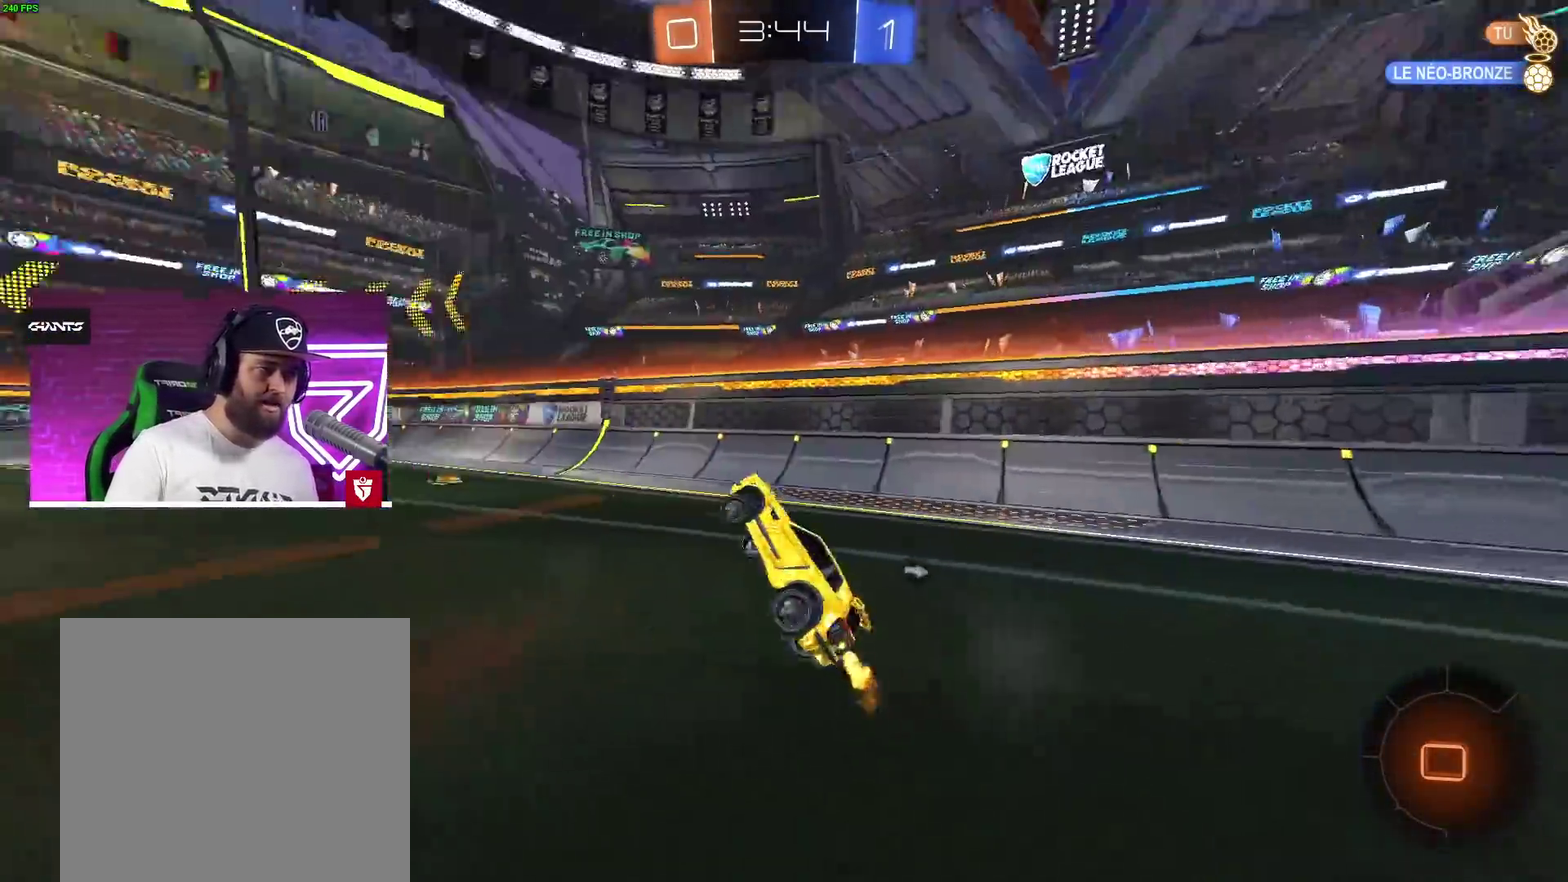
{"dt_ms": 500, "buttons": [], "left_stick": "left", "right_stick": "center", "events": [[383, "left_stick", "left"]]}
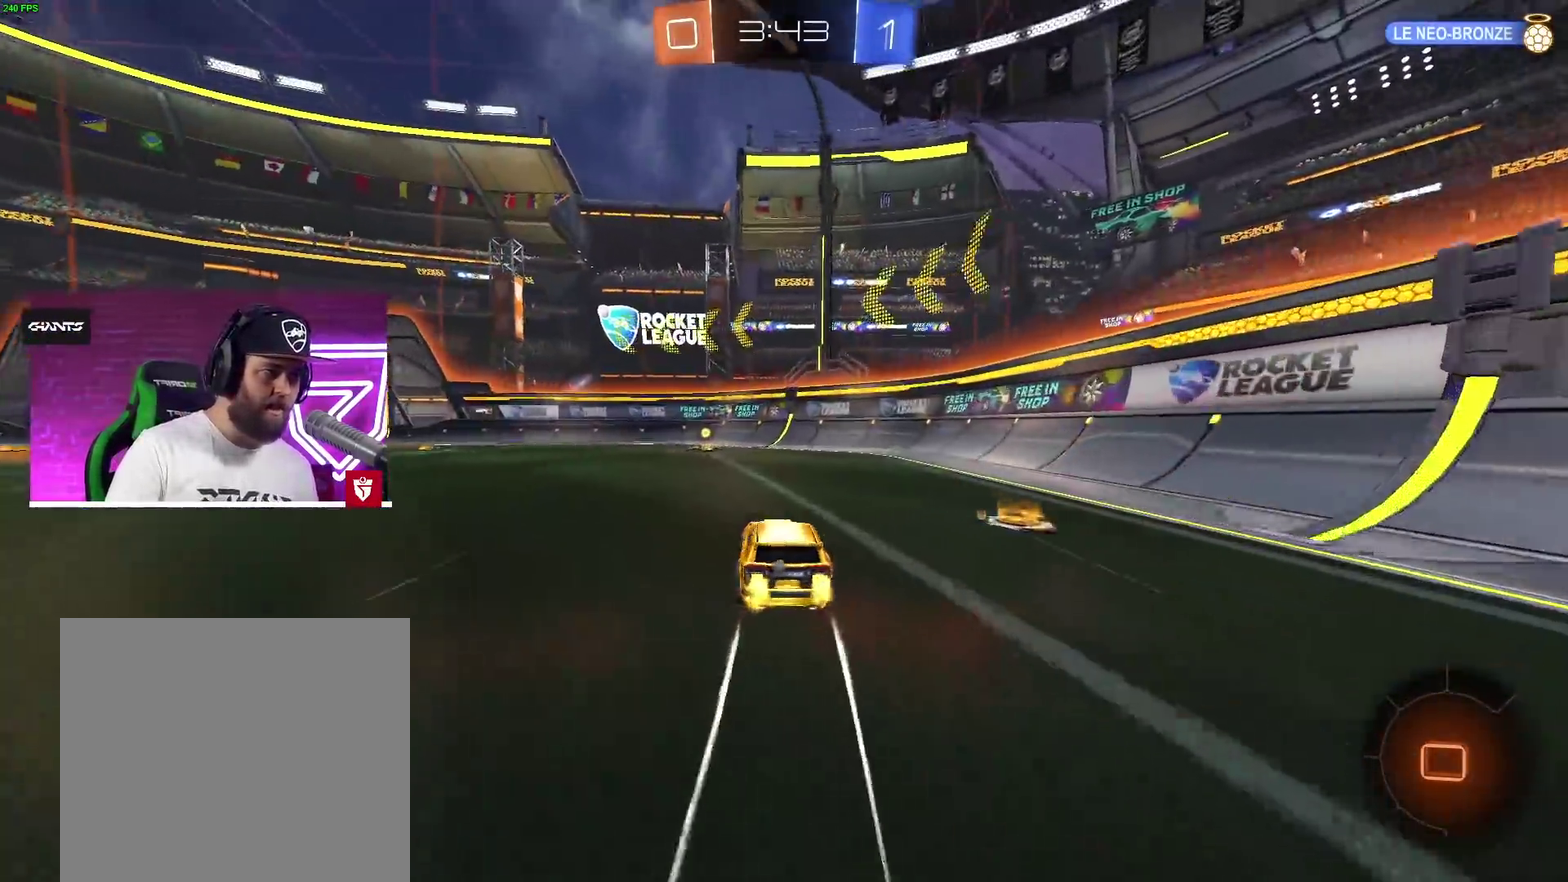
{"dt_ms": 500, "buttons": [], "left_stick": "center", "right_stick": "center", "events": [[33, "left_stick", "center"], [117, "TRIANGLE", "down"], [233, "TRIANGLE", "up"]]}
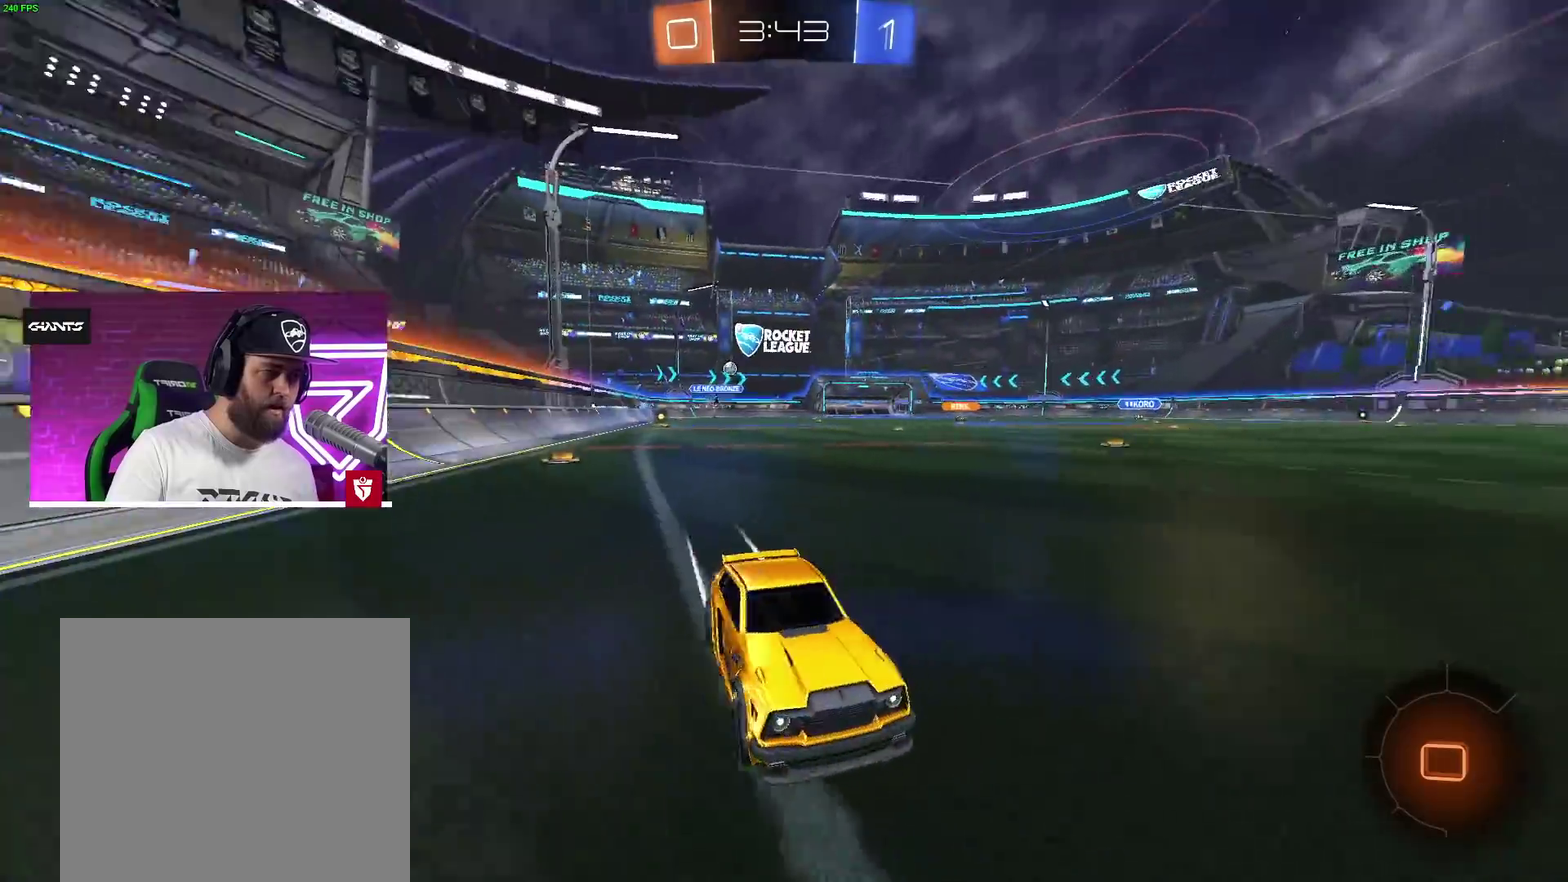
{"dt_ms": 500, "buttons": ["L1"], "left_stick": "left", "right_stick": "center"}
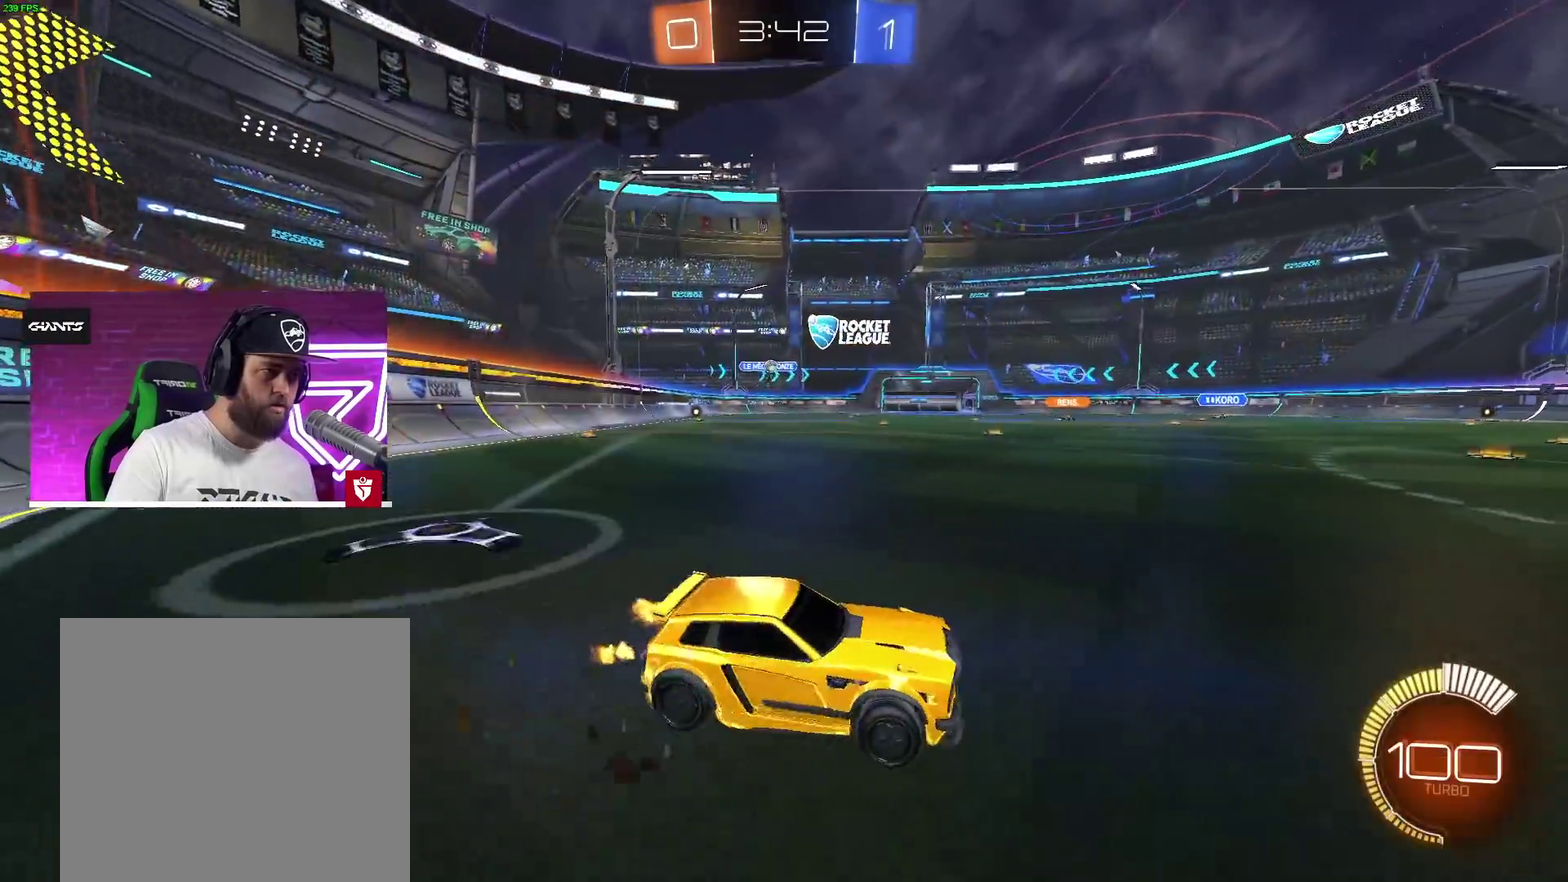
{"dt_ms": 500, "buttons": [], "left_stick": "left", "right_stick": "center", "events": [[67, "L1", "up"]]}
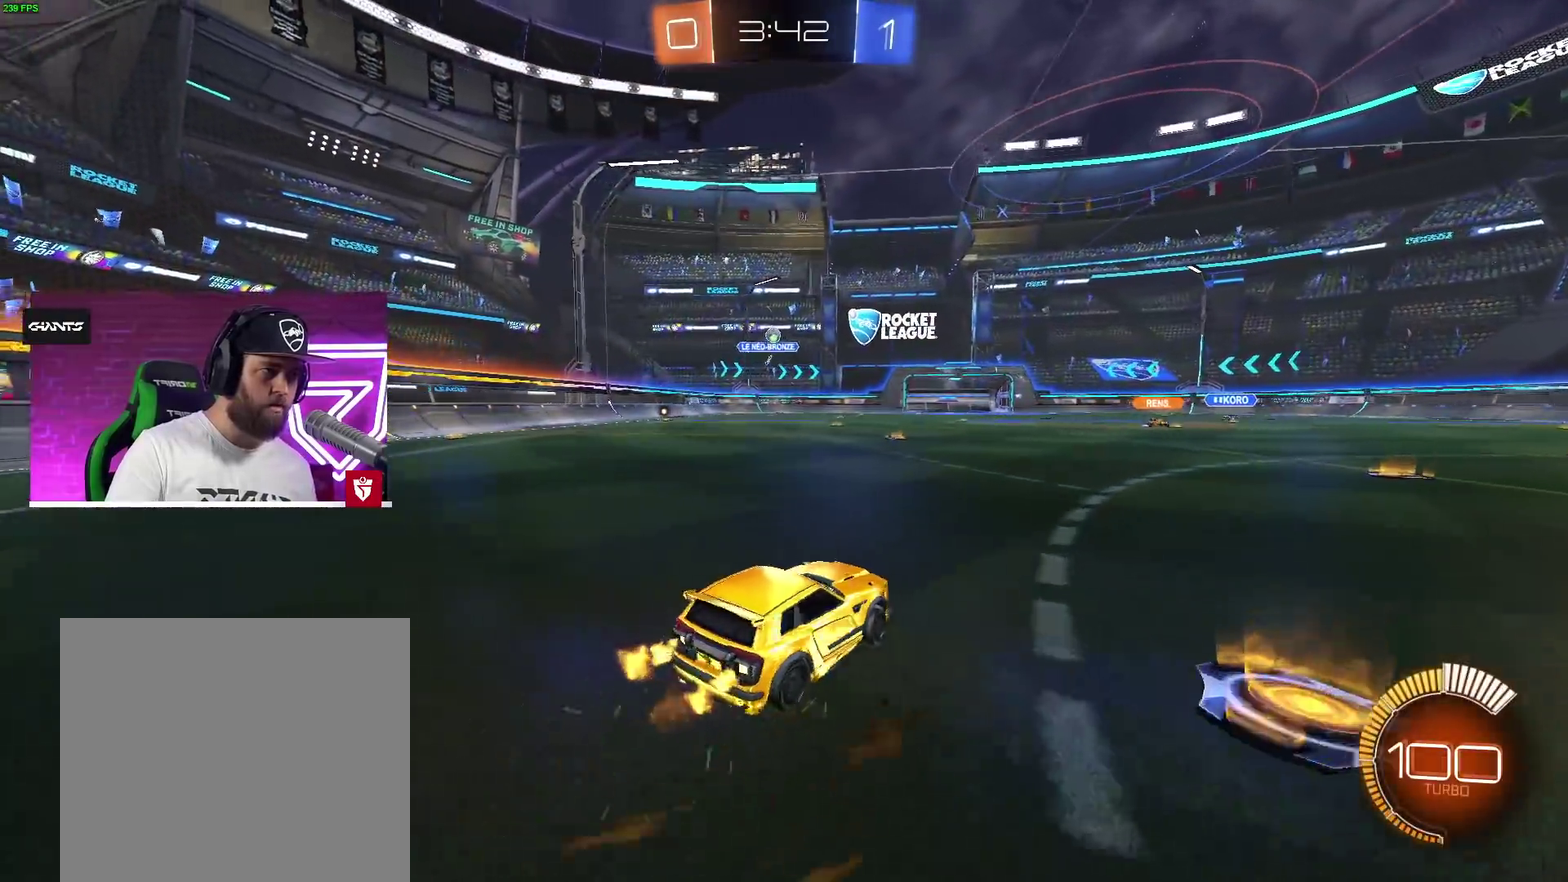
{"dt_ms": 500, "buttons": ["CROSS", "SQUARE"], "left_stick": "center", "right_stick": "center"}
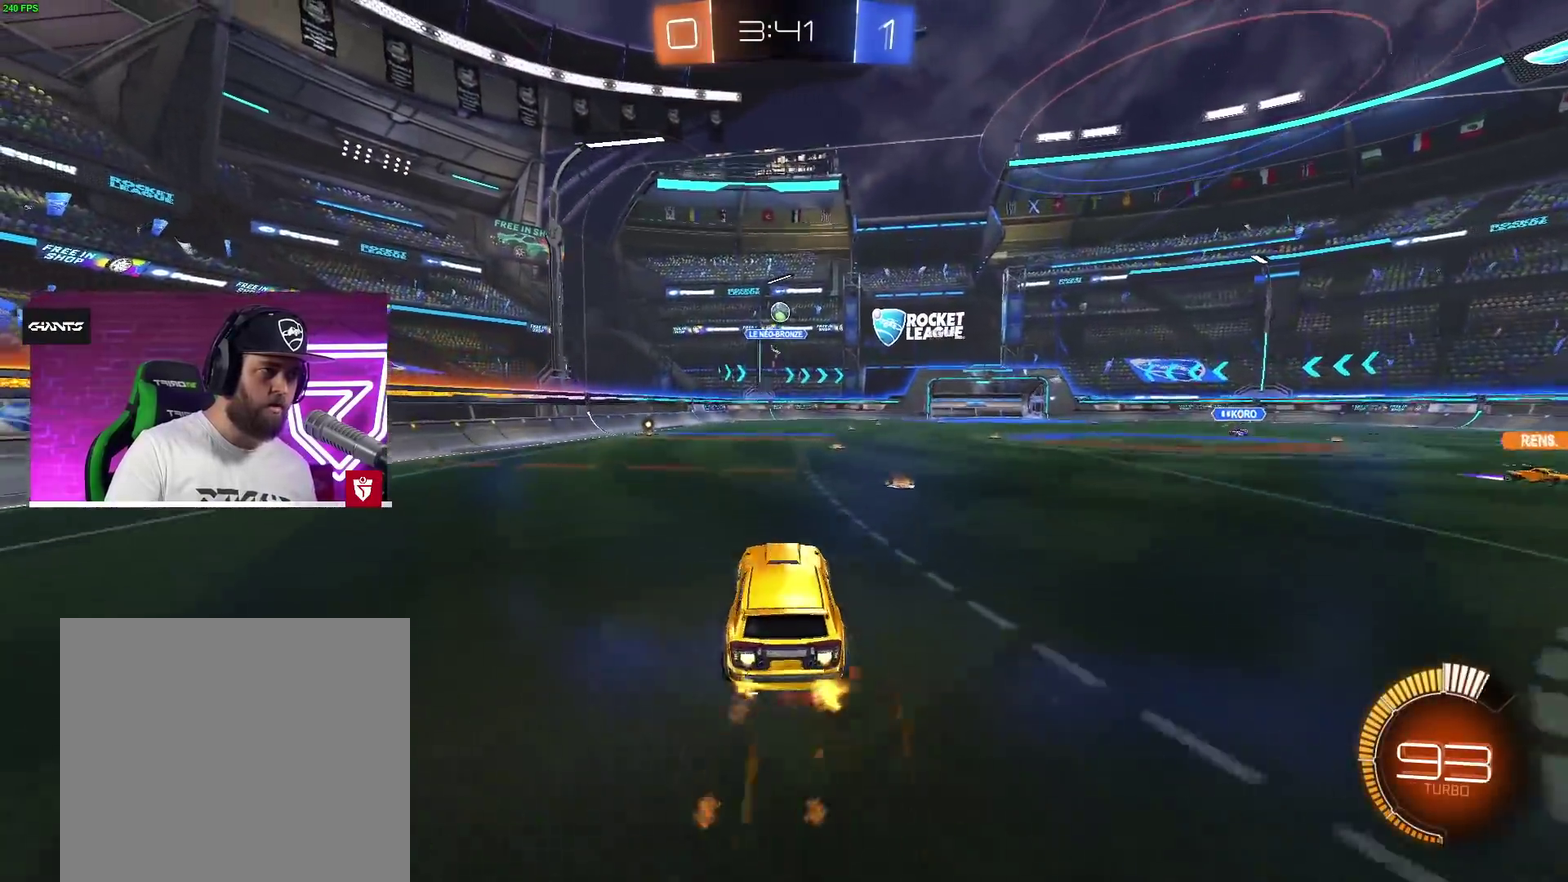
{"dt_ms": 500, "buttons": ["CROSS"], "left_stick": "center", "right_stick": "center", "events": [[183, "SQUARE", "up"]]}
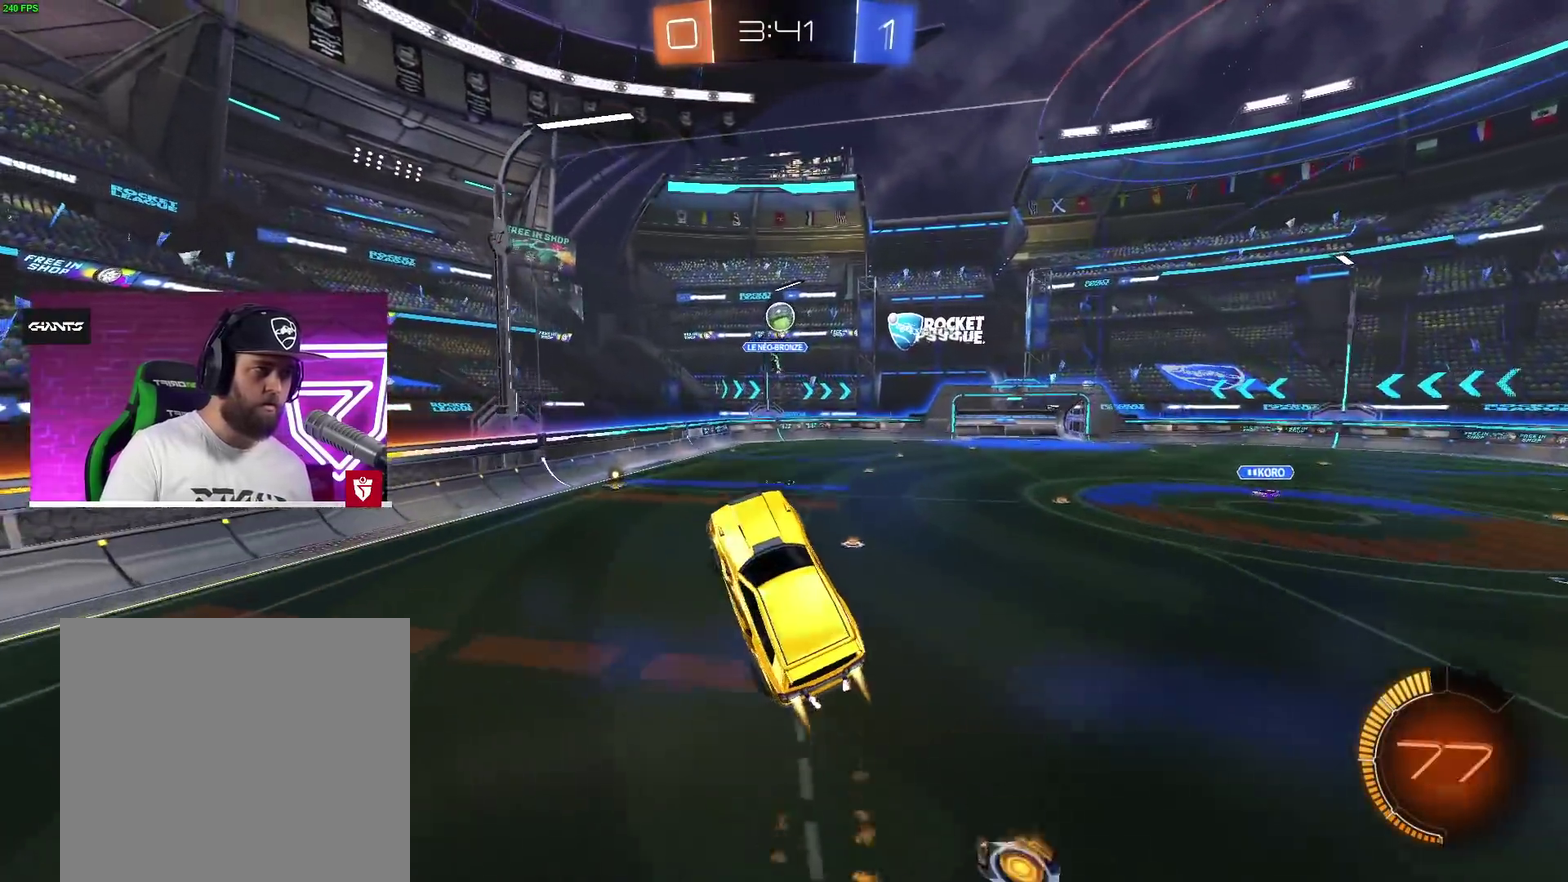
{"dt_ms": 500, "buttons": ["CROSS", "L1"], "left_stick": "up-right", "right_stick": "center", "events": [[183, "left_stick", "up-right"], [417, "L1", "down"]]}
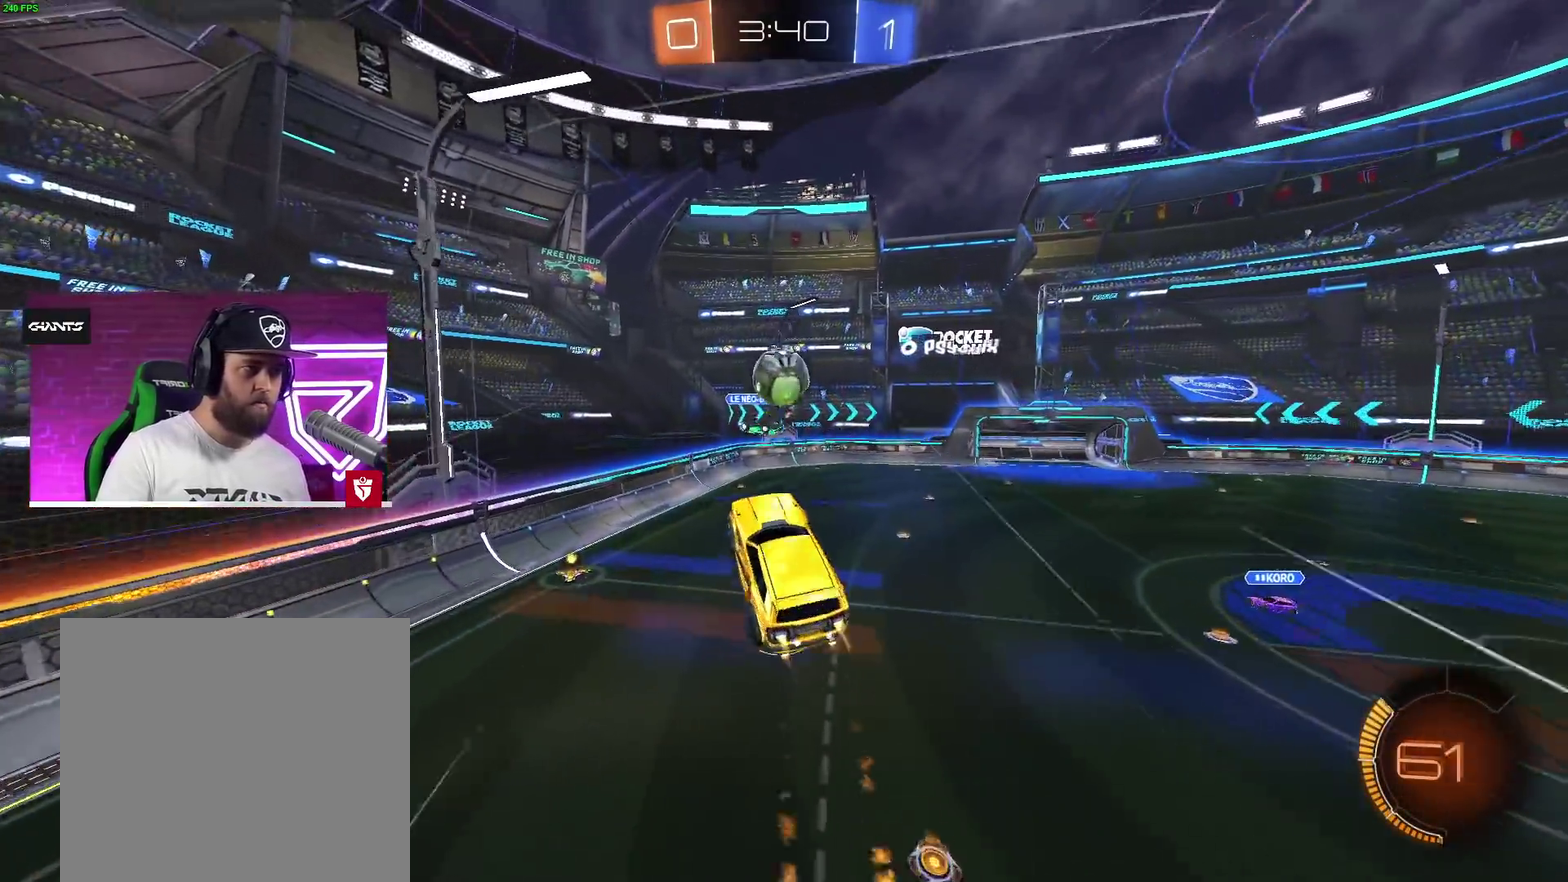
{"dt_ms": 500, "buttons": [], "left_stick": "down-right", "right_stick": "center"}
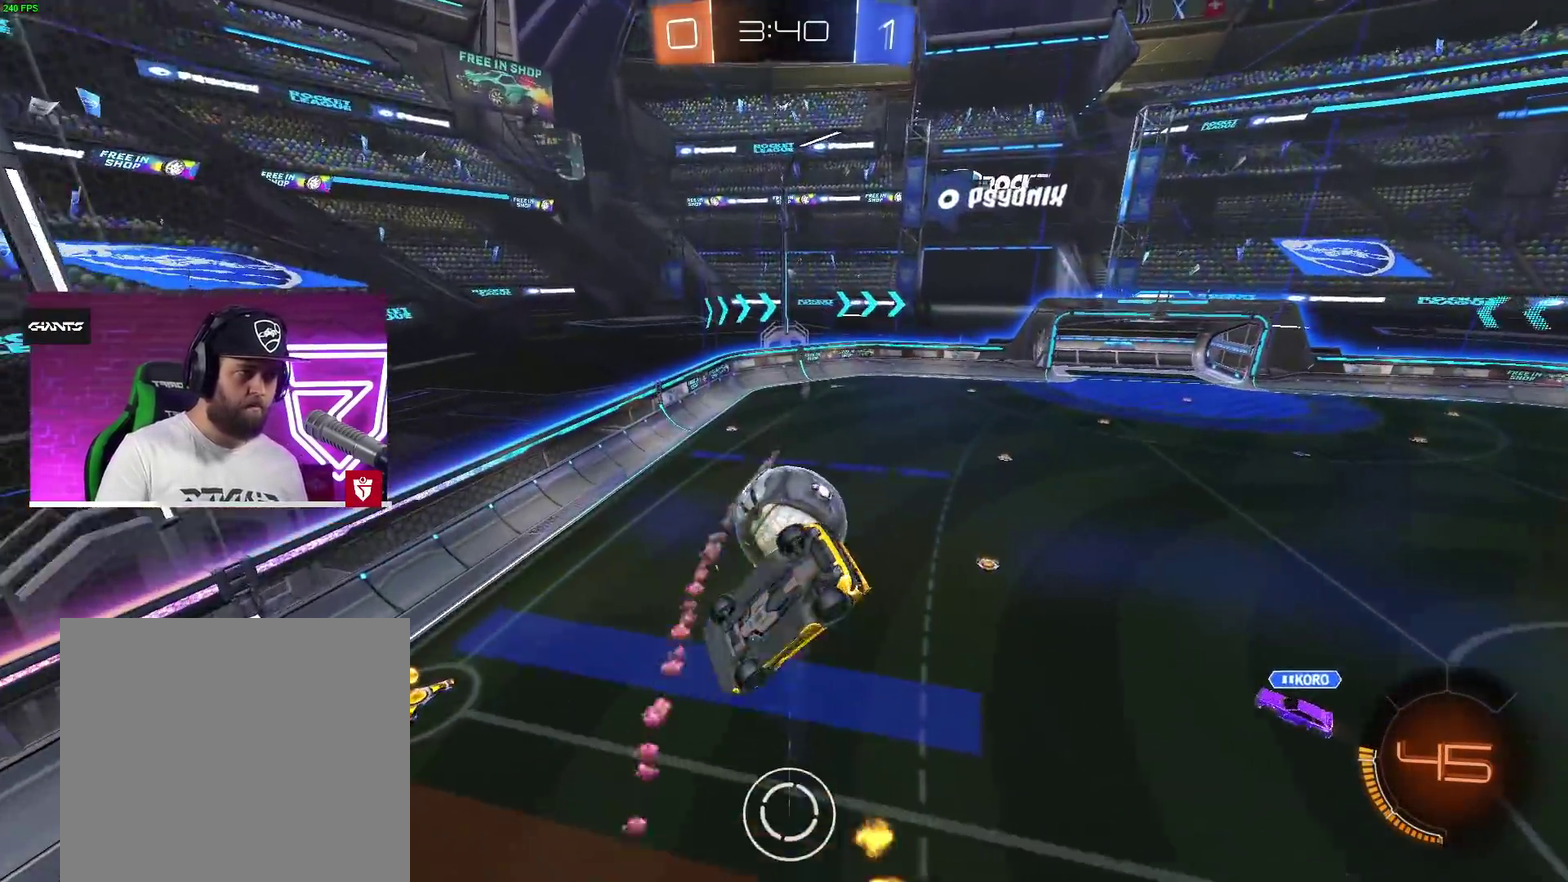
{"dt_ms": 500, "buttons": [], "left_stick": "down-left", "right_stick": "center"}
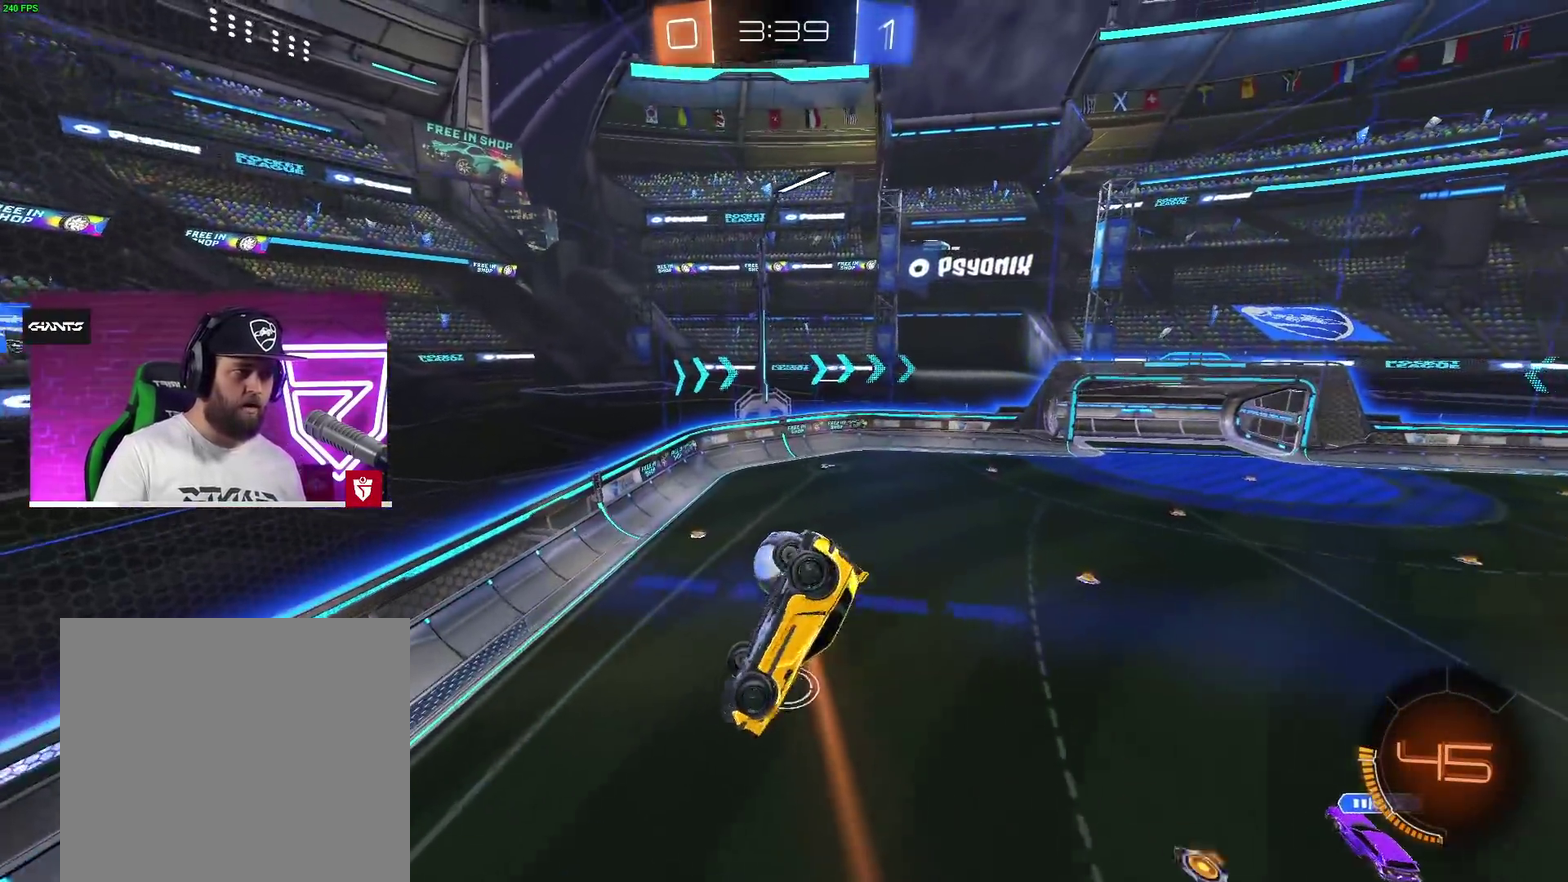
{"dt_ms": 500, "buttons": ["CROSS"], "left_stick": "down-left", "right_stick": "center", "events": [[300, "CROSS", "down"], [417, "L1", "down"], [500, "L1", "up"]]}
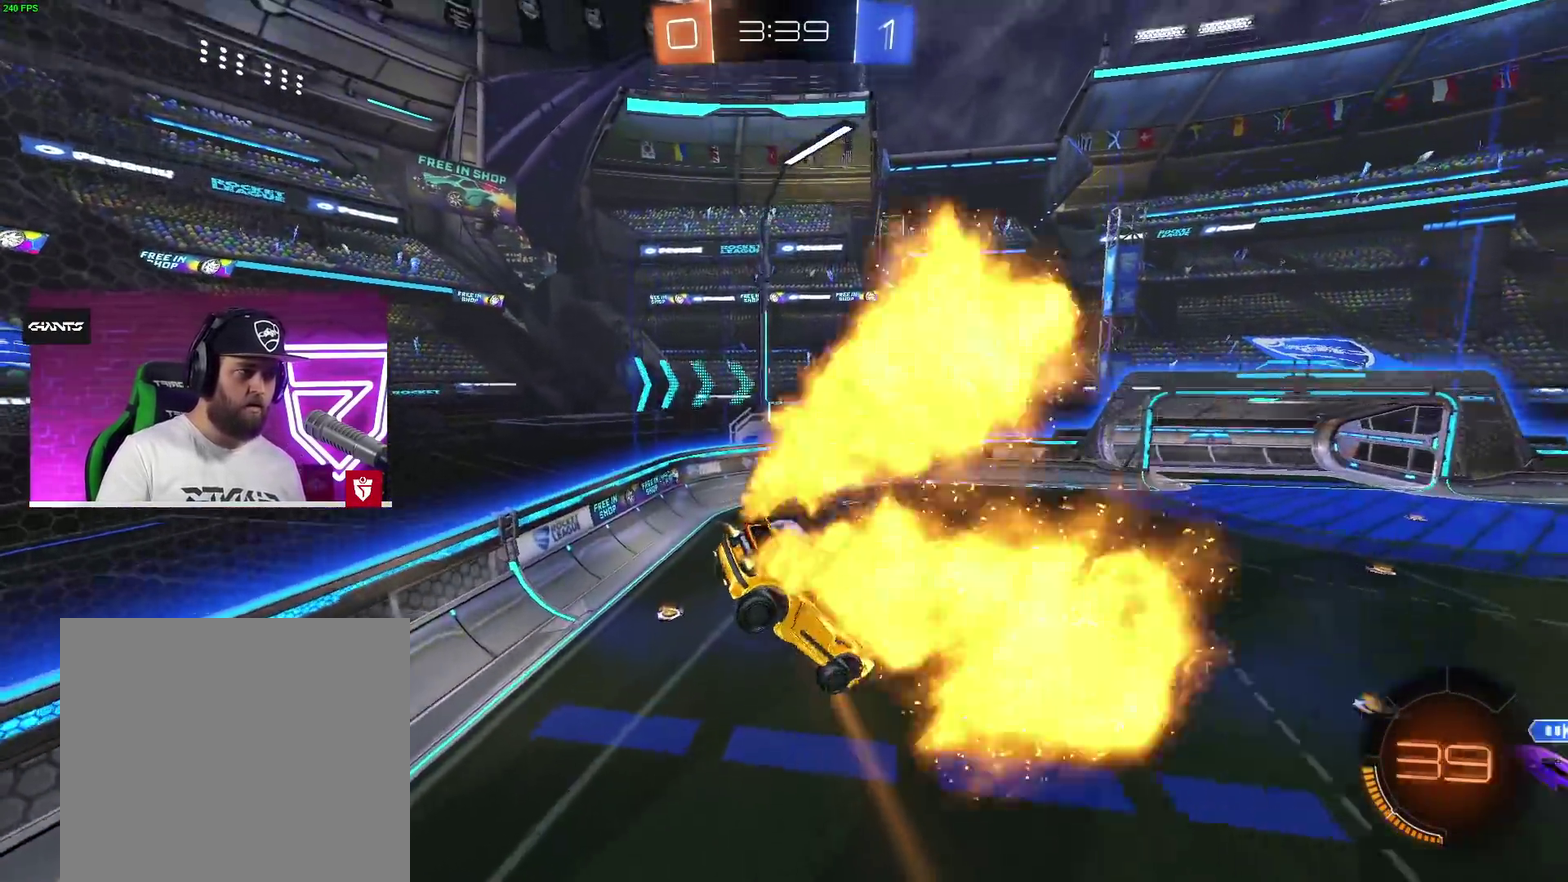
{"dt_ms": 500, "buttons": [], "left_stick": "up-right", "right_stick": "center"}
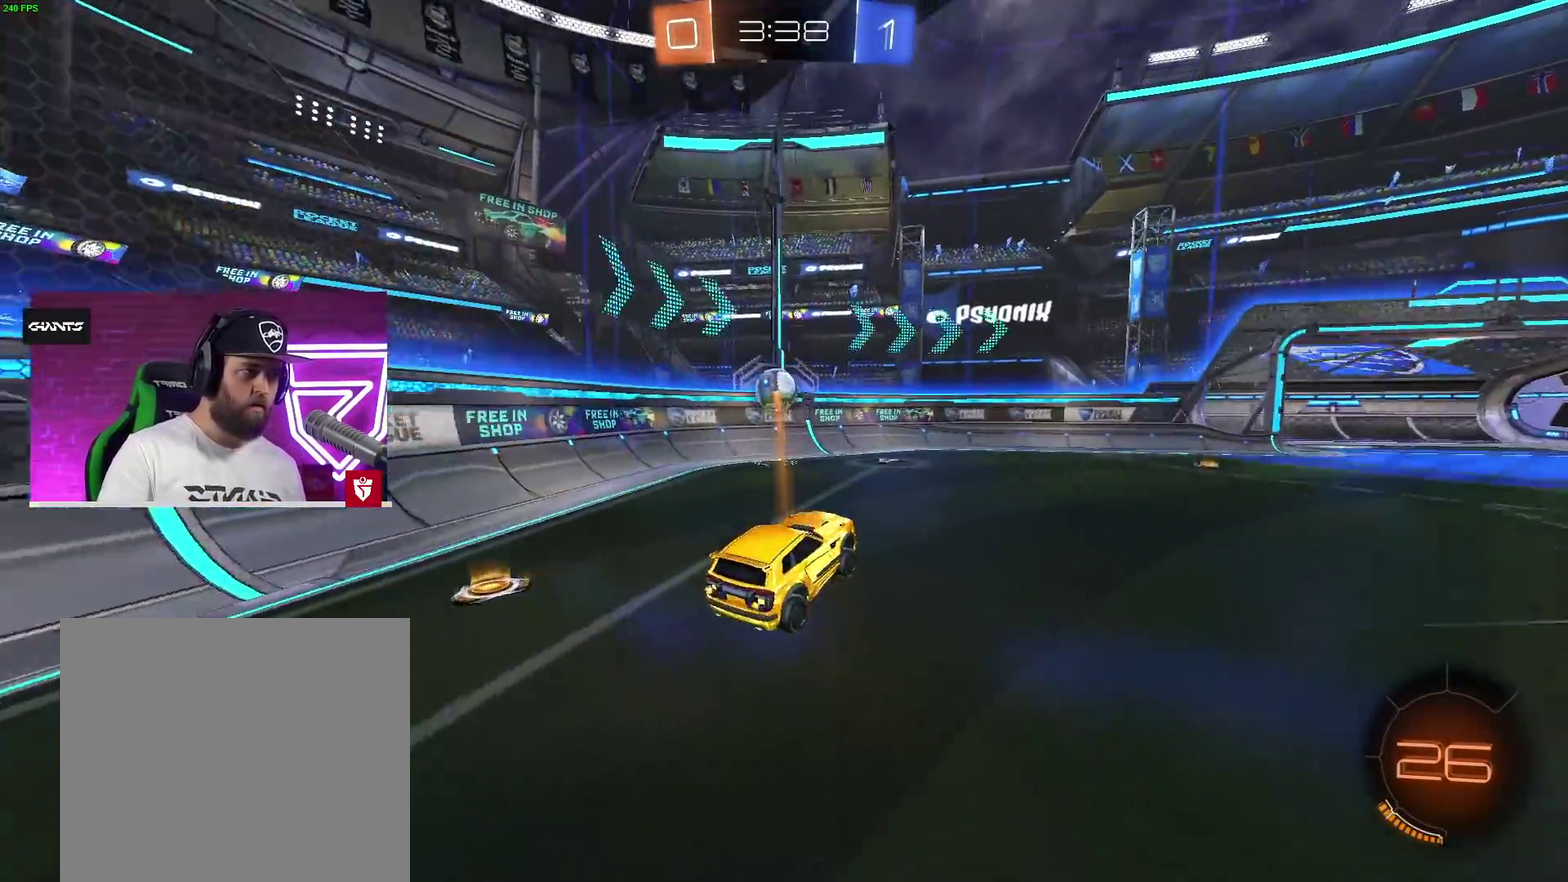
{"dt_ms": 500, "buttons": ["SQUARE"], "left_stick": "down-left", "right_stick": "center"}